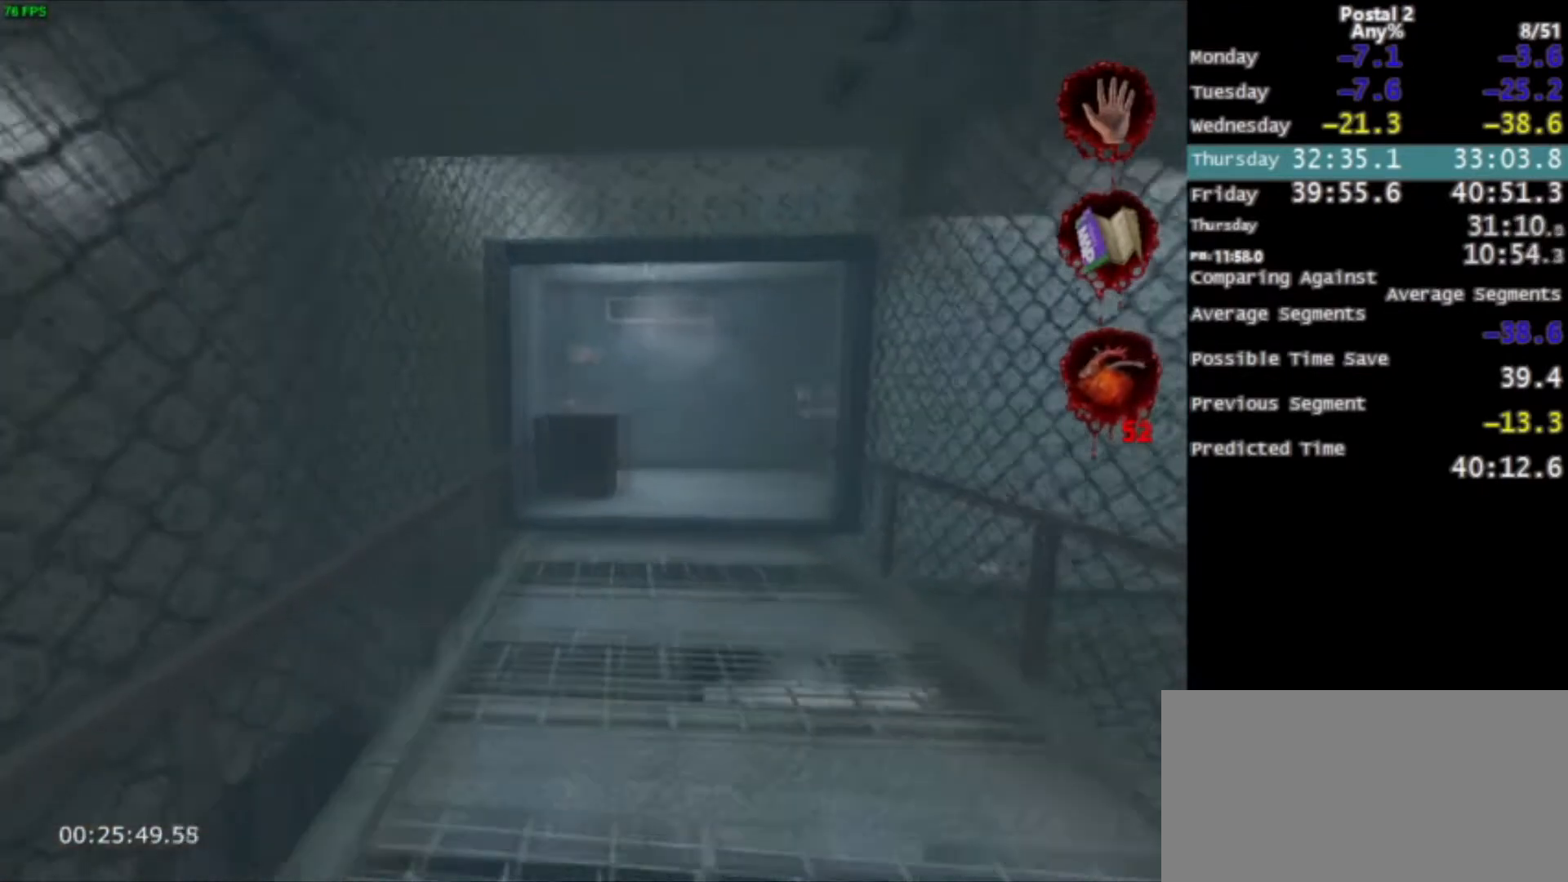
Gameplay with keyboard and mouse; each line is a JSON object with the keys and mouse buttons held at the frame after it. "events" lists presses ("down") and releases ("up") of "0", "1", "2", "3", "4", "5", "6", "7", "8", "9", "a", "alt", "c", "ctrl", "d", "e", "f", "q", "r", "s", "shift", "space", "tab", "v", "w", "x", "z", "mouse_left", "mouse_middle", "mouse_right", "mouse_wheel_up" and "mouse_wheel_down" between this image and that frame as [ms after this image, input, new state], when the widget could be followed in between. "mouse_left", "mouse_middle", "mouse_right", "mouse_wheel_up", "mouse_wheel_down" = the "left", "middle", "right", "wheel_up", "wheel_down" buttons of the "mouse" list. No other keys are recorded. Mouse movement is not recorded.
{"keys": ["w"], "mouse": [], "events": []}
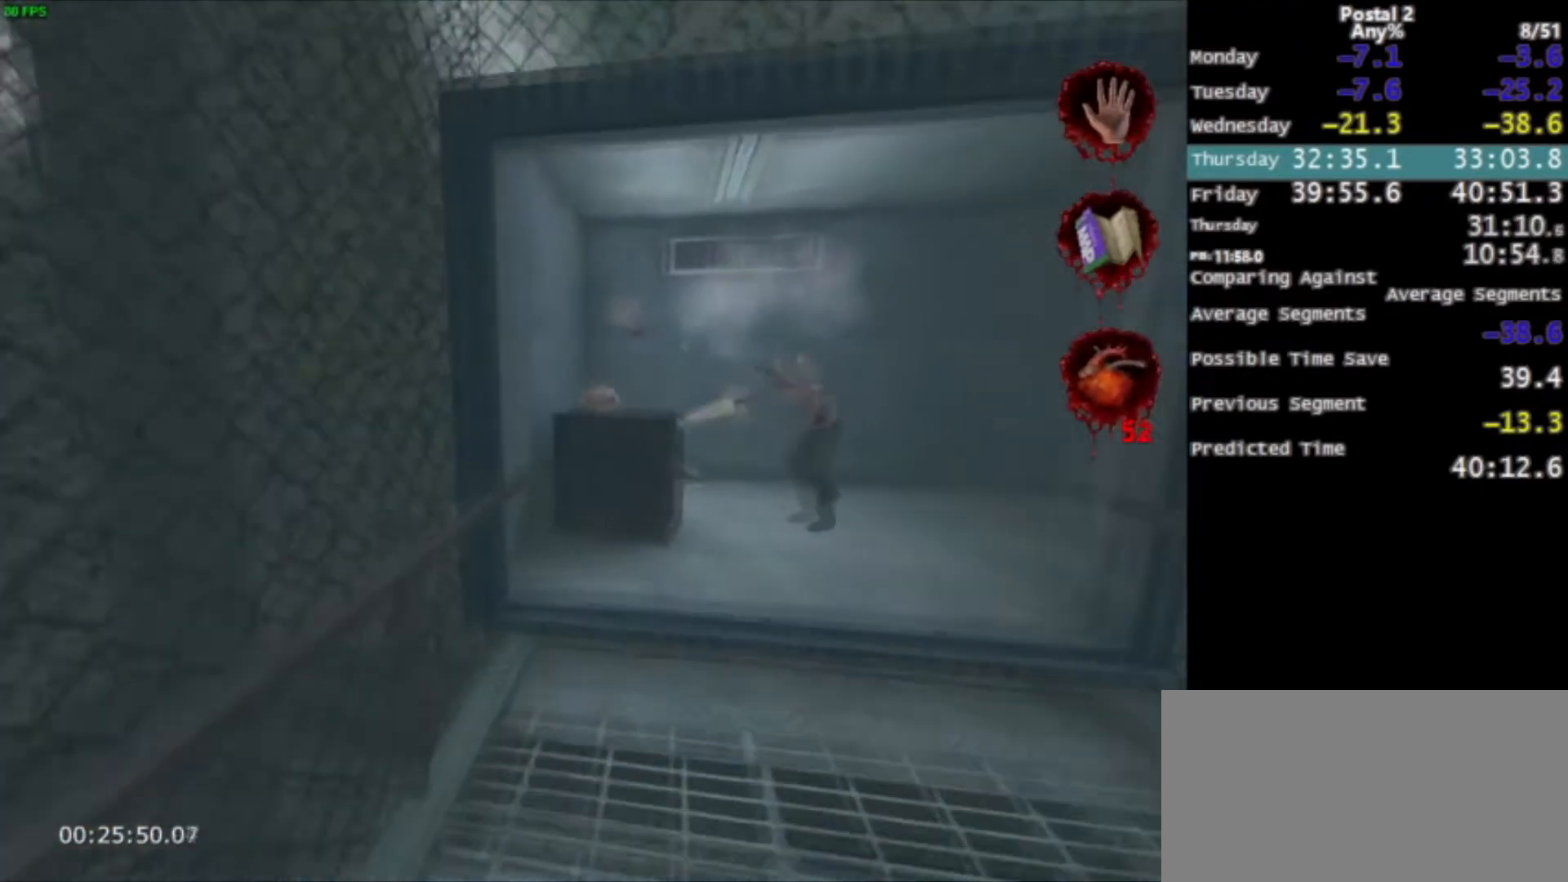
{"keys": ["ctrl", "space", "w"], "mouse": [], "events": [[467, "ctrl", "down"], [467, "space", "down"]]}
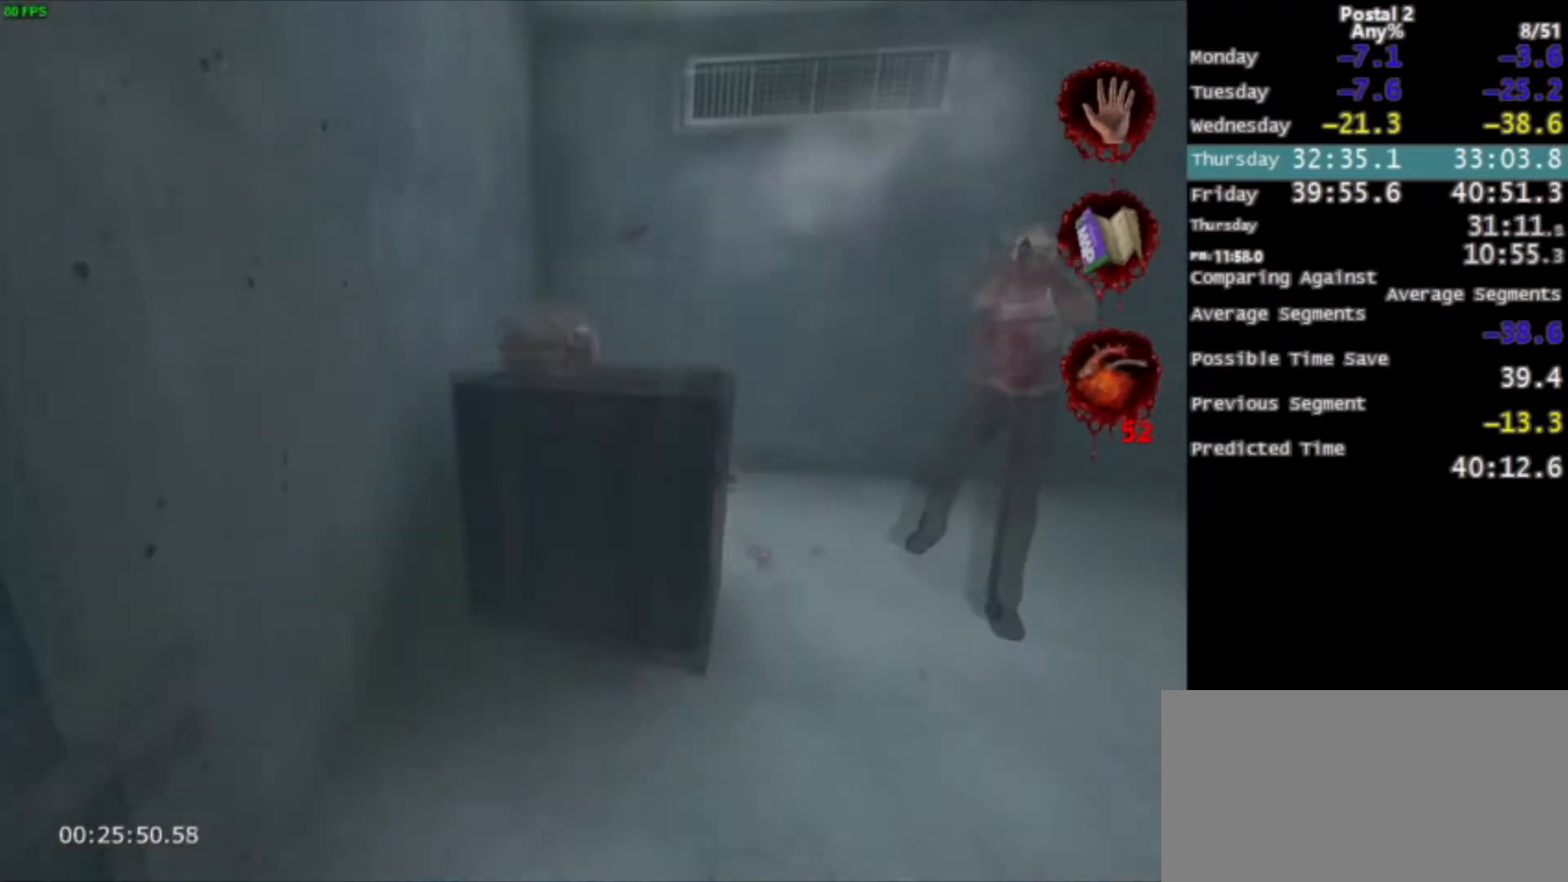
{"keys": ["w"], "mouse": [], "events": [[133, "space", "up"], [234, "ctrl", "up"], [334, "1", "down"], [467, "1", "up"]]}
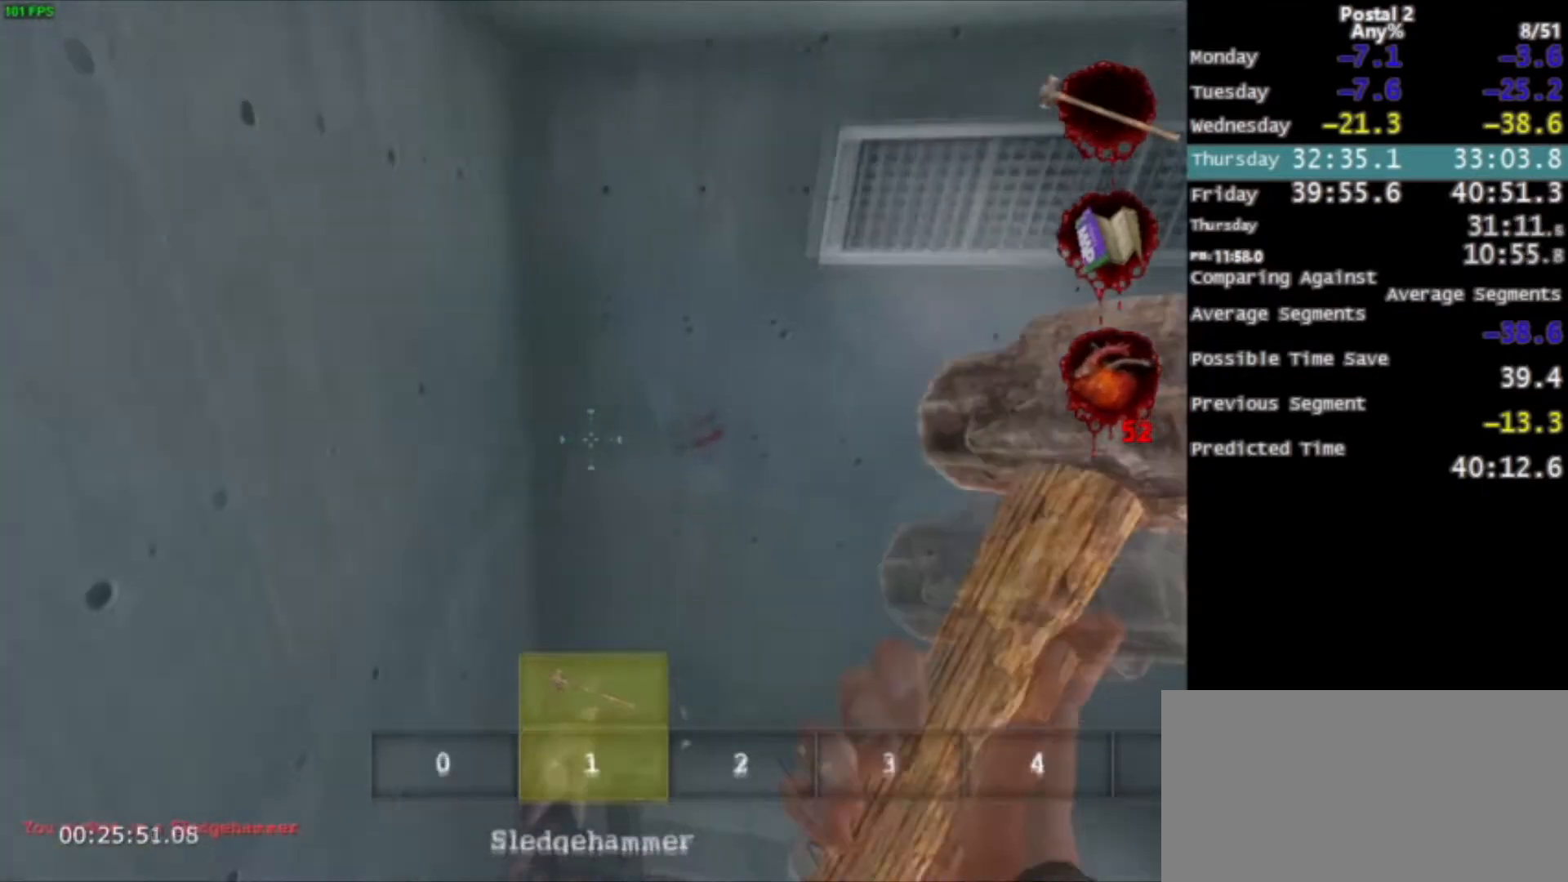
{"keys": ["w"], "mouse": [], "events": [[266, "d", "down"], [367, "d", "up"], [367, "mouse_left", "down"], [500, "mouse_left", "up"]]}
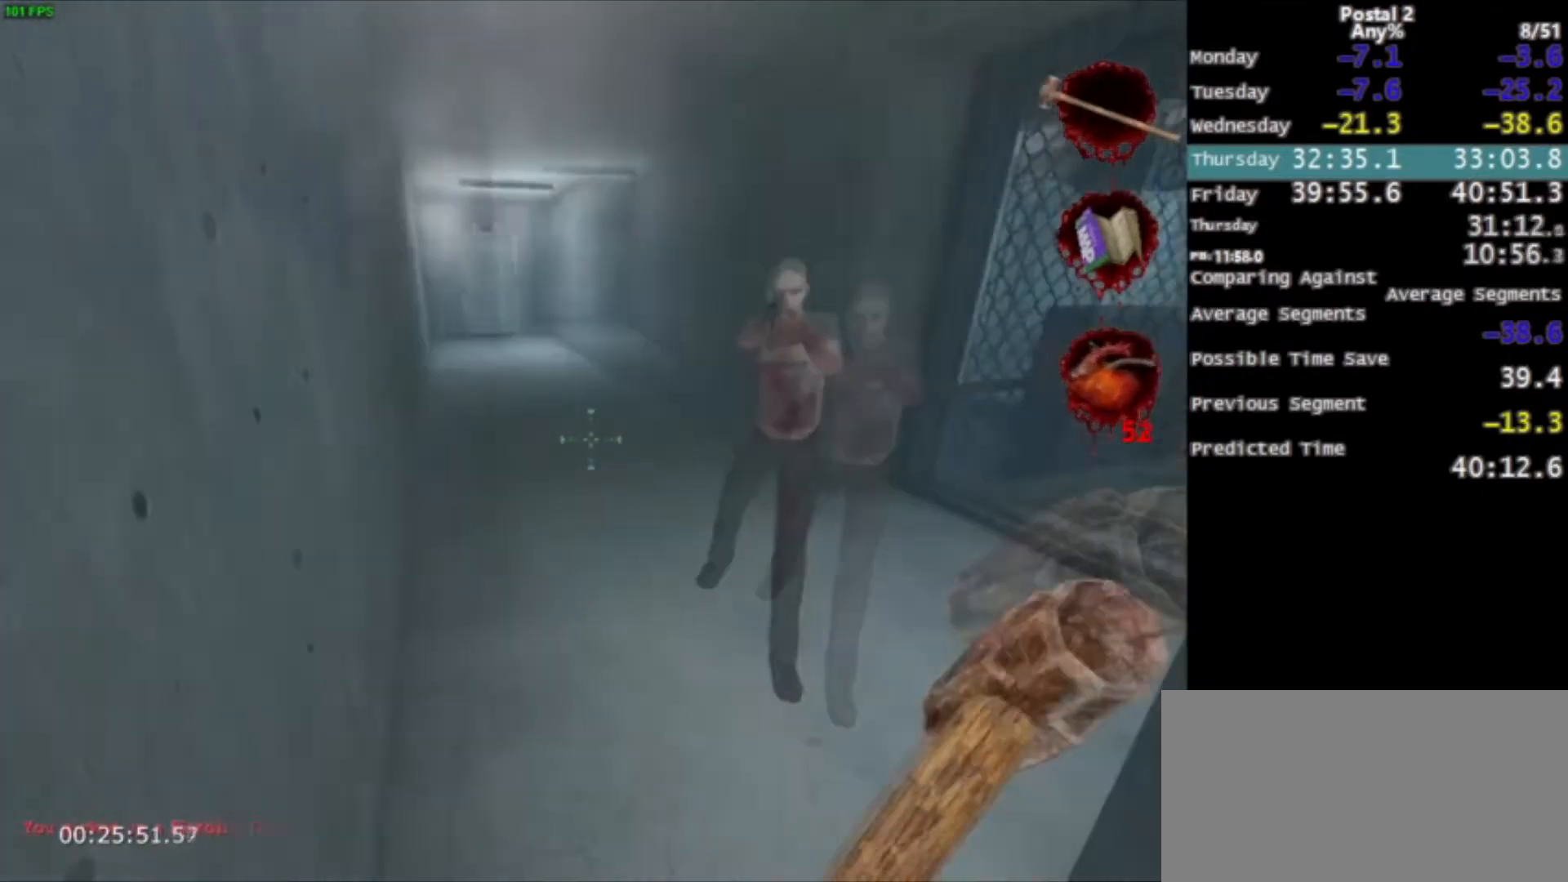
{"keys": ["a"], "mouse": [], "events": [[100, "a", "down"], [133, "w", "up"]]}
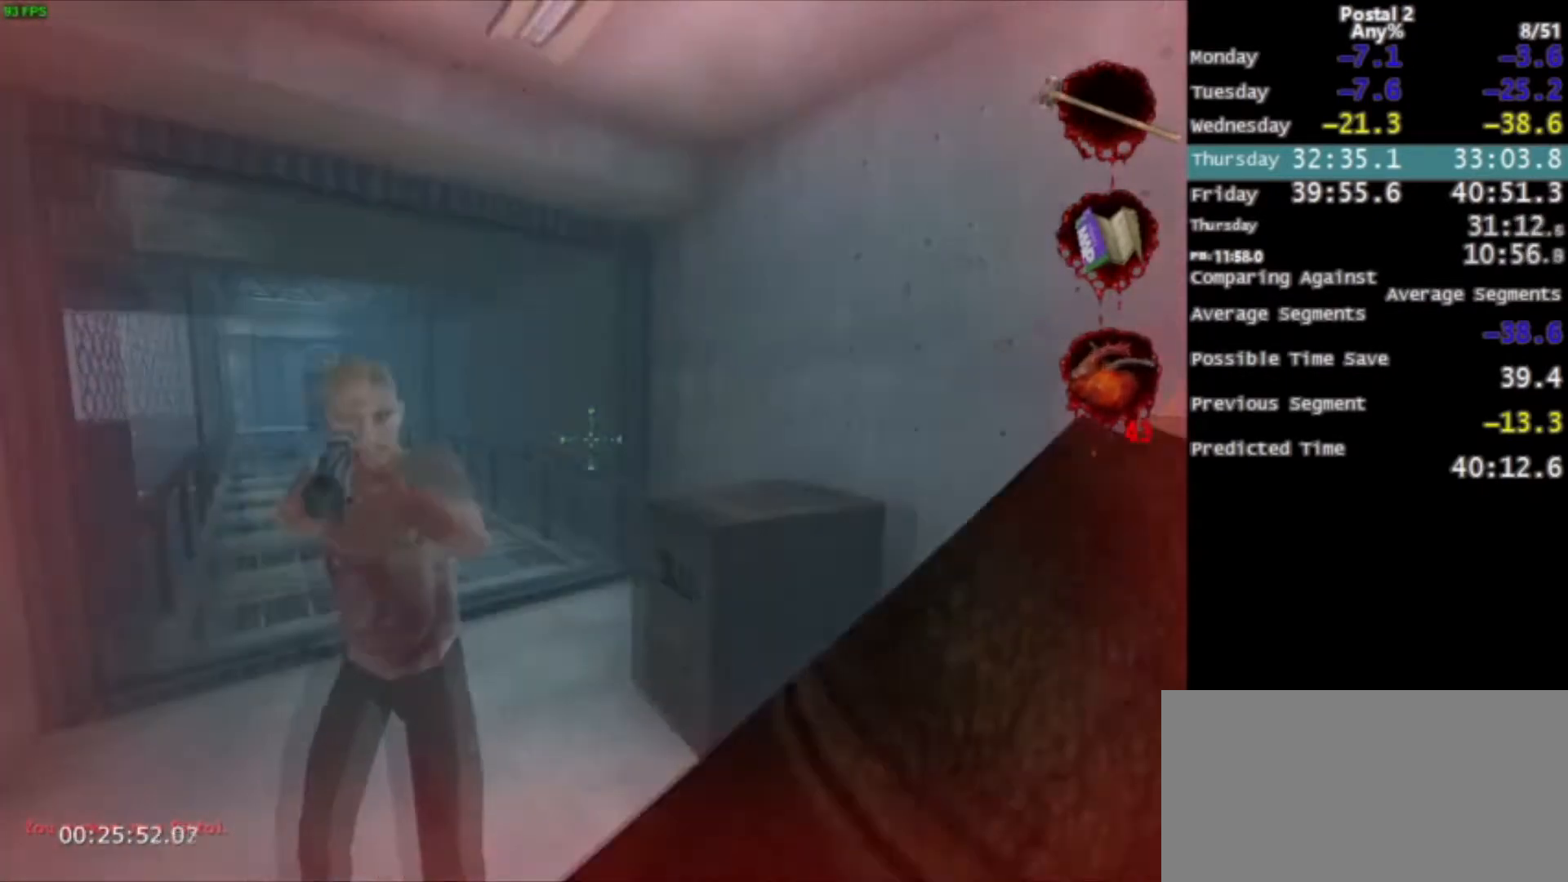
{"keys": ["s"], "mouse": [], "events": [[233, "s", "down"], [400, "a", "up"]]}
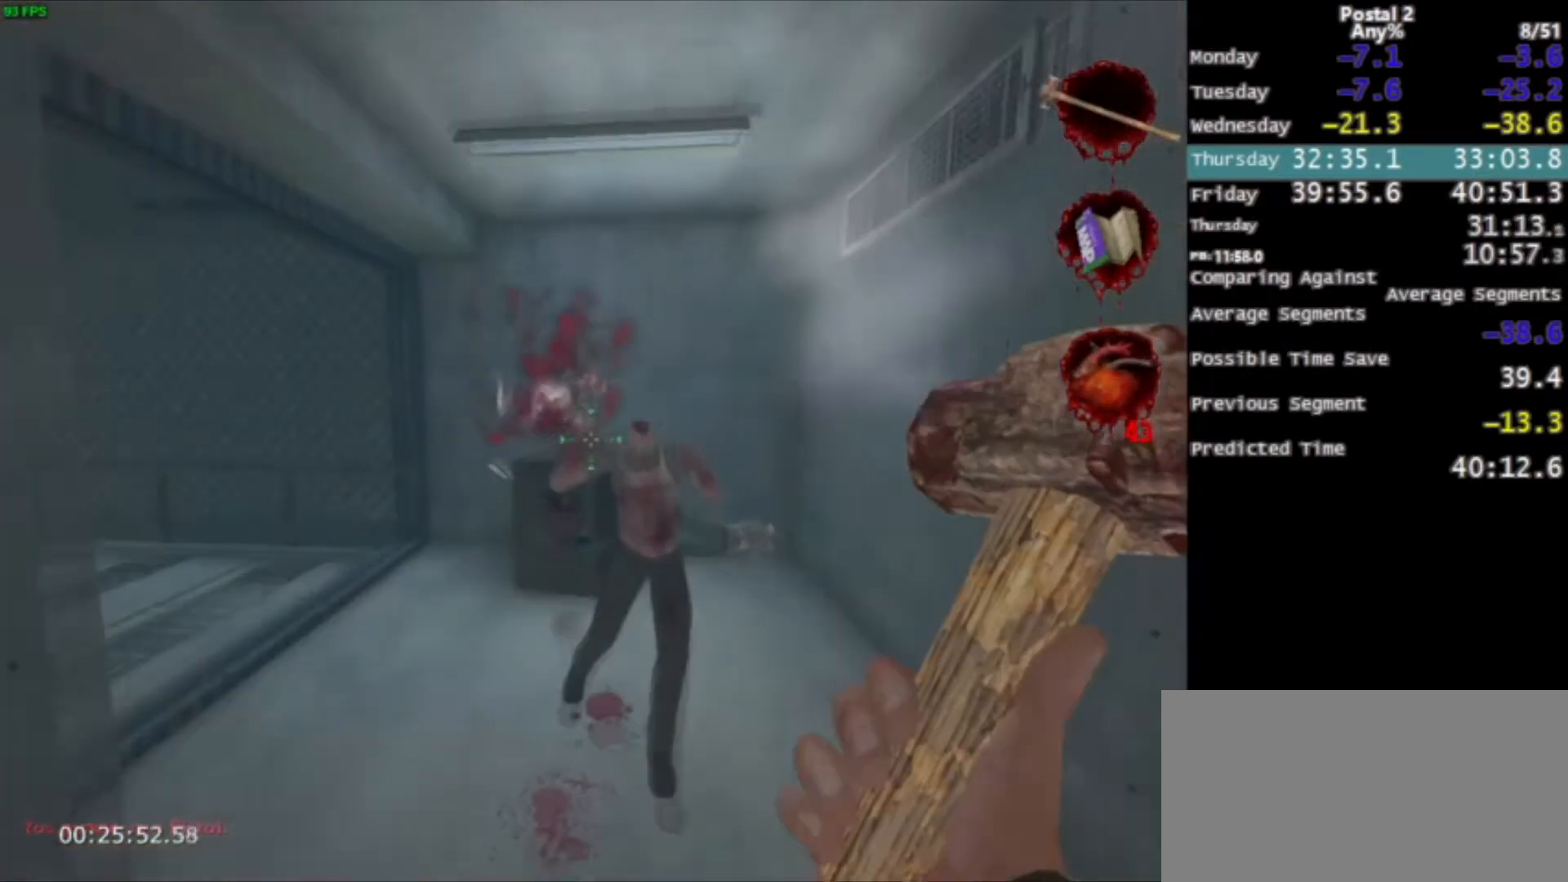
{"keys": ["w"], "mouse": [], "events": [[167, "a", "down"], [167, "space", "down"], [267, "s", "up"], [300, "space", "up"], [400, "w", "down"], [434, "a", "up"]]}
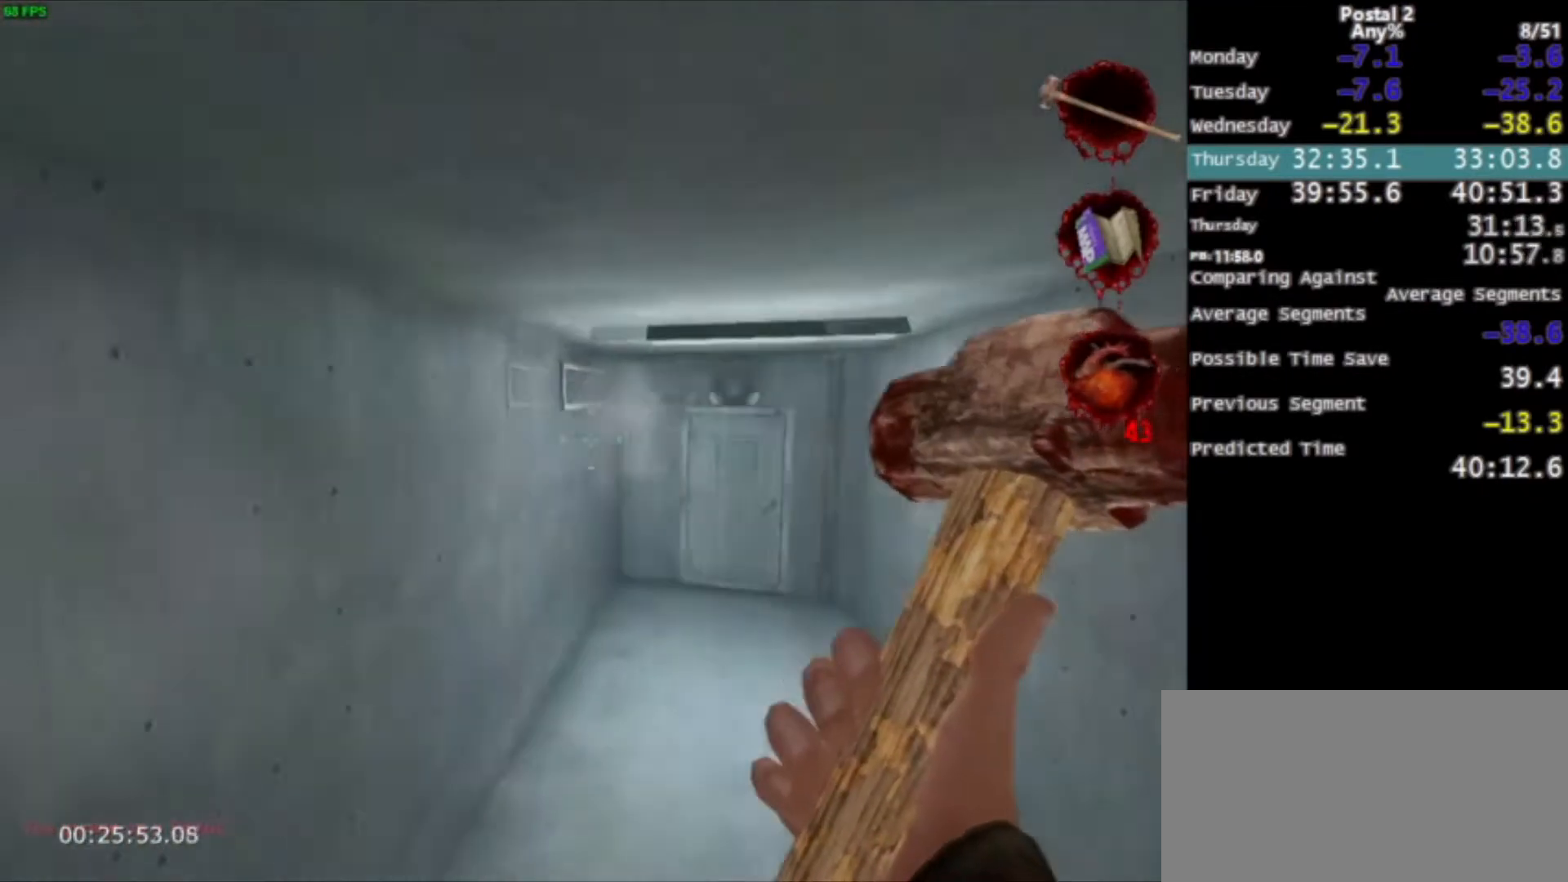
{"keys": ["space", "w"], "mouse": ["left"], "events": [[468, "space", "down"], [501, "mouse_left", "down"]]}
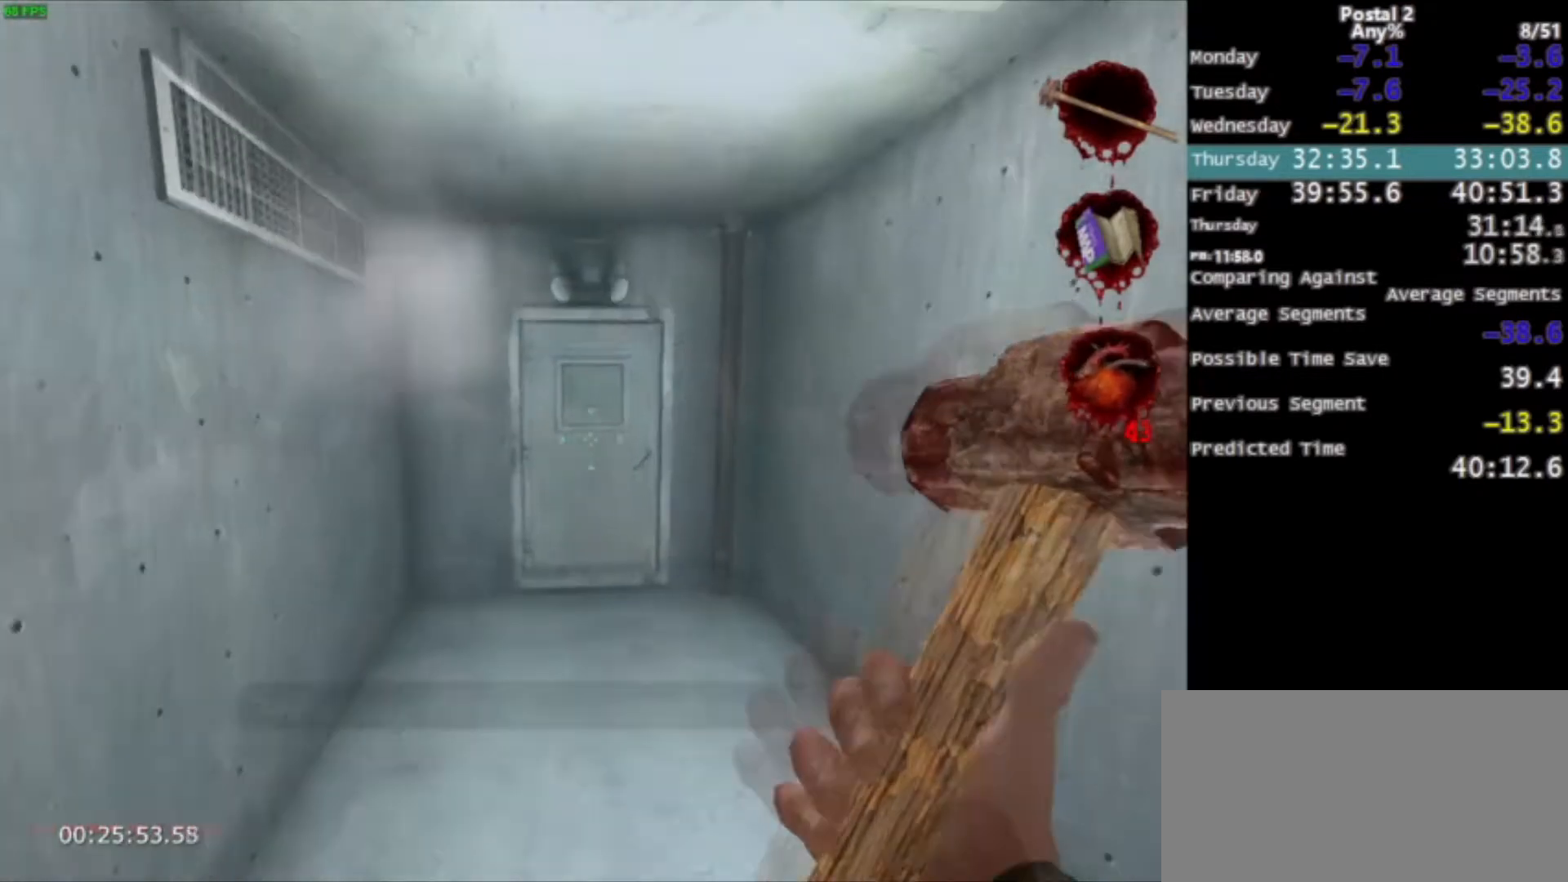
{"keys": ["w"], "mouse": [], "events": [[67, "space", "up"], [100, "mouse_left", "up"], [334, "d", "down"], [400, "d", "up"]]}
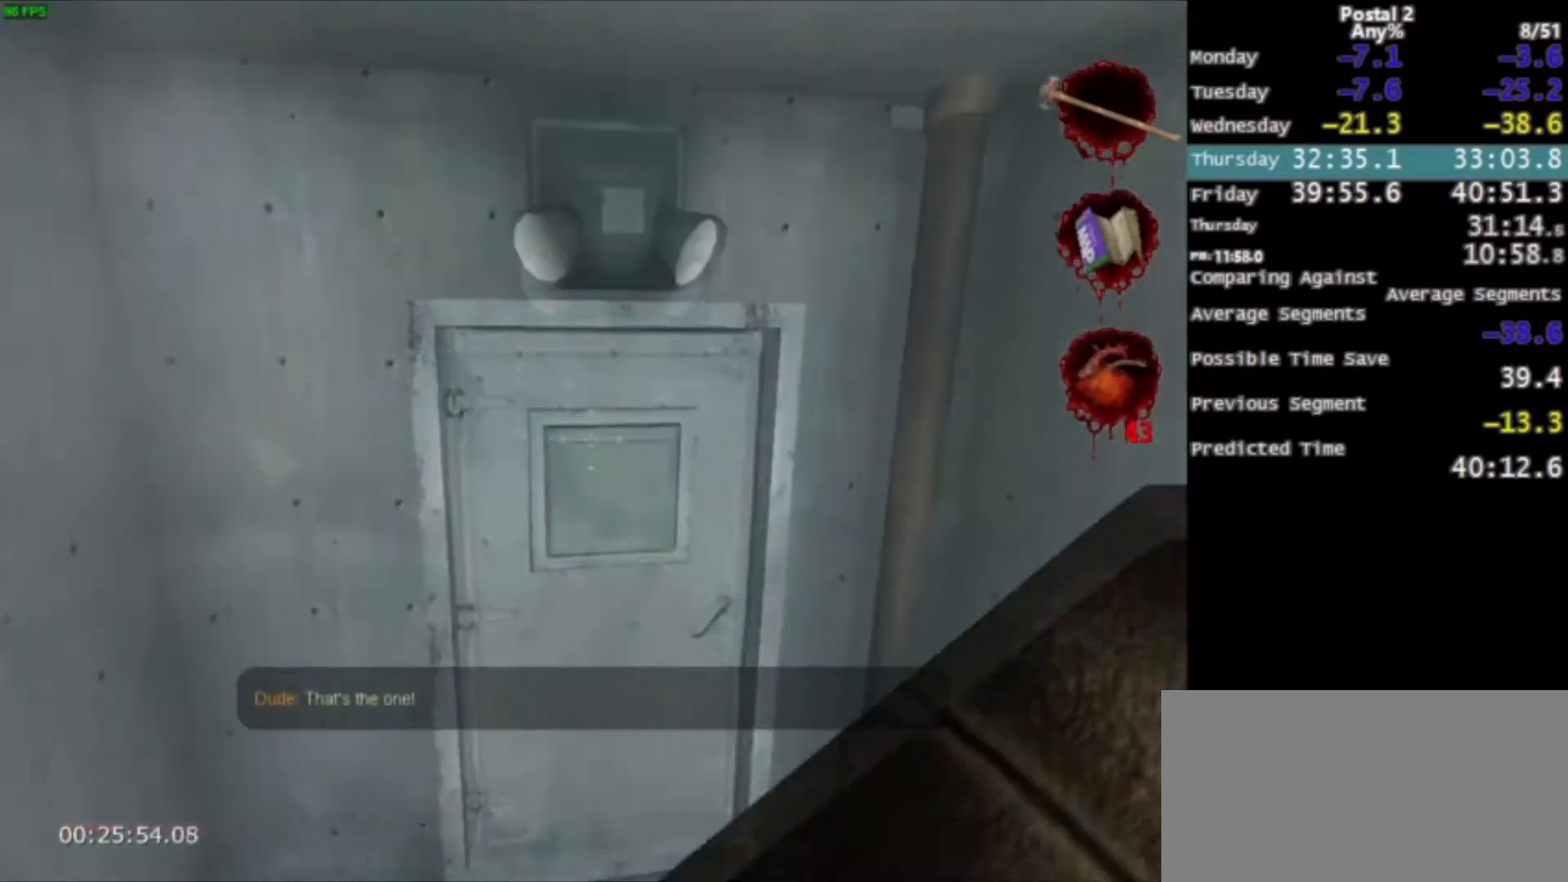
{"keys": ["w"], "mouse": [], "events": []}
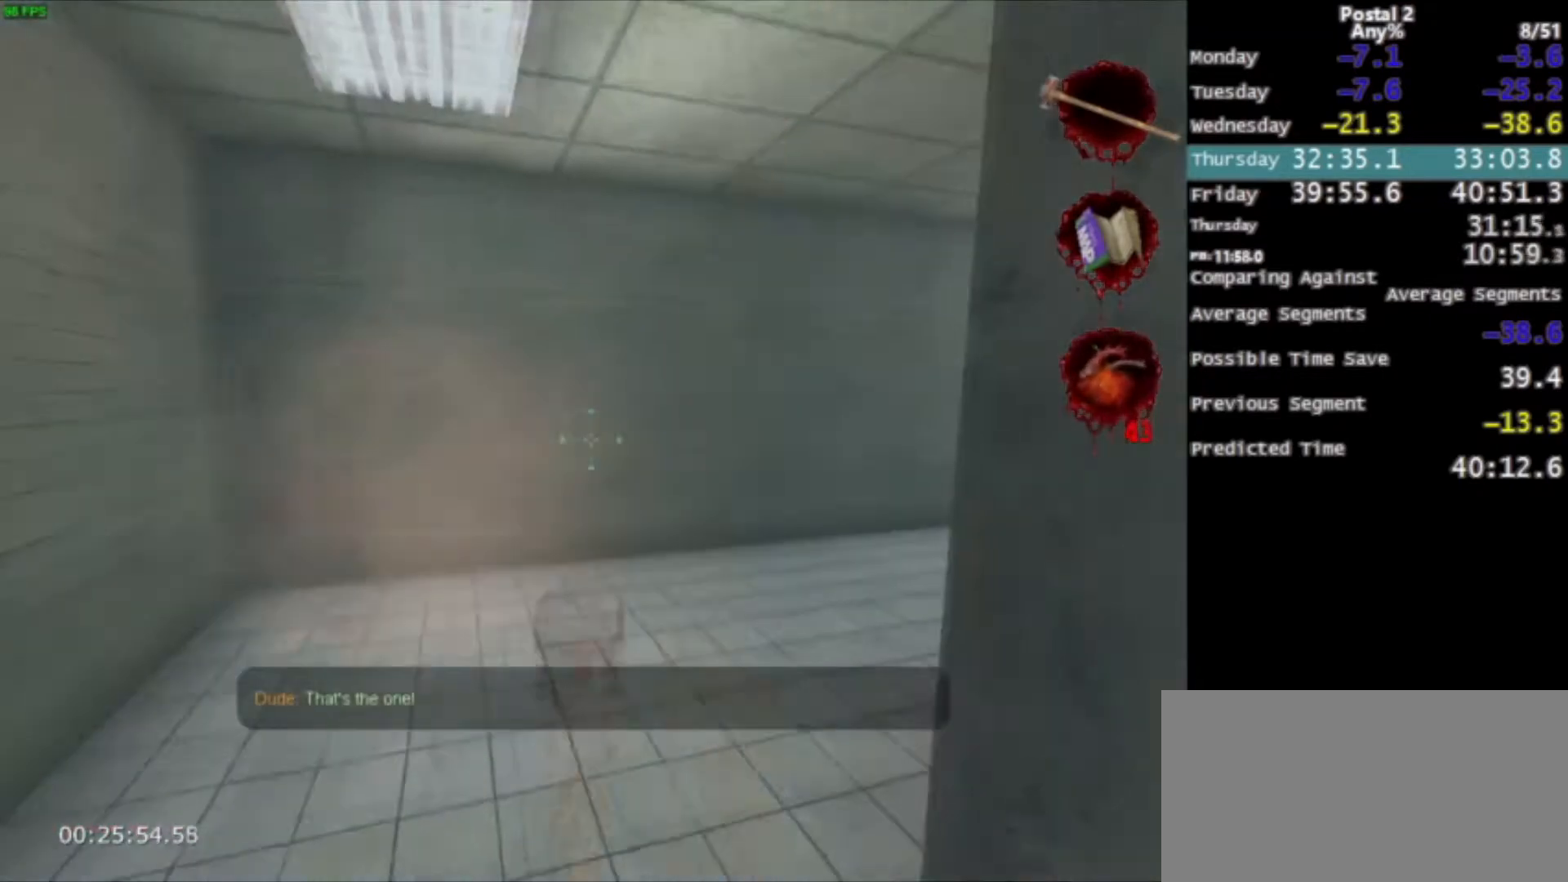
{"keys": ["a", "w"], "mouse": [], "events": [[467, "a", "down"]]}
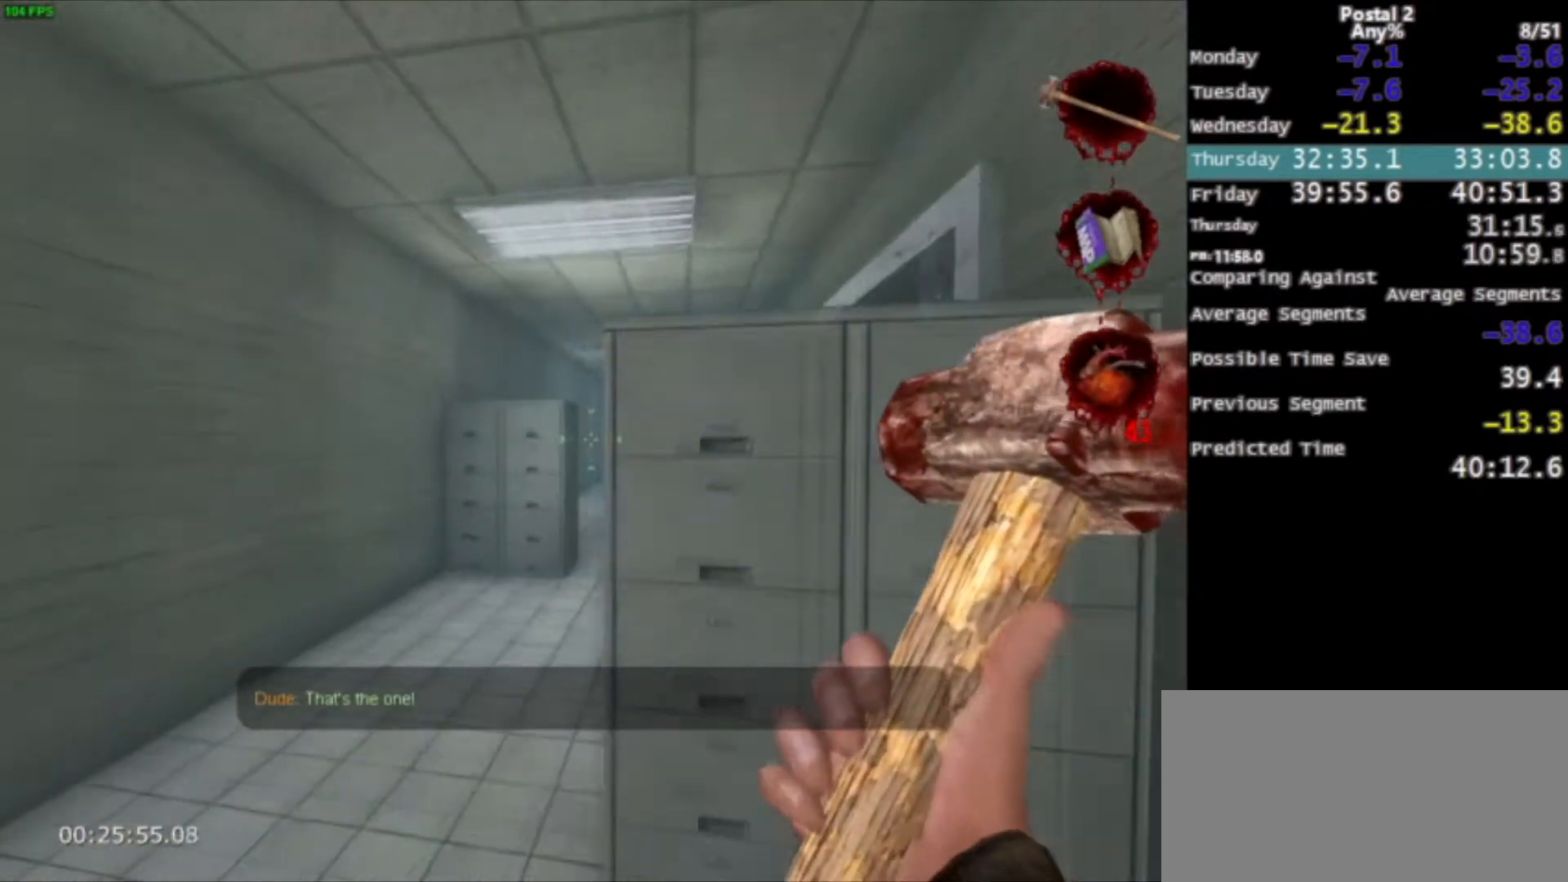
{"keys": ["w"], "mouse": ["right"], "events": [[201, "a", "up"], [434, "mouse_right", "down"]]}
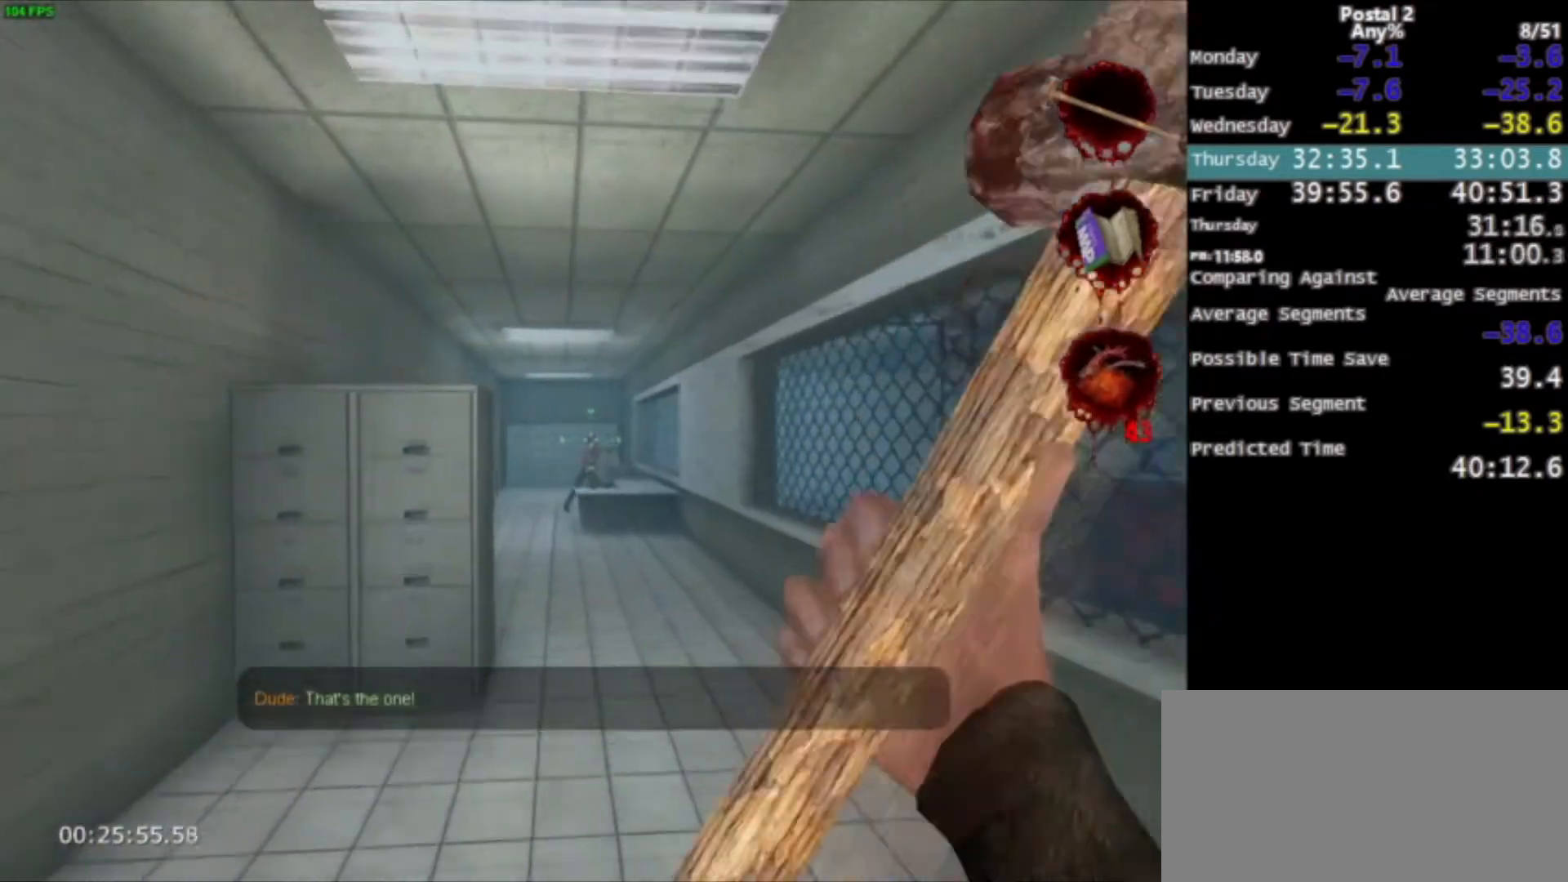
{"keys": ["w"], "mouse": [], "events": [[33, "mouse_right", "up"]]}
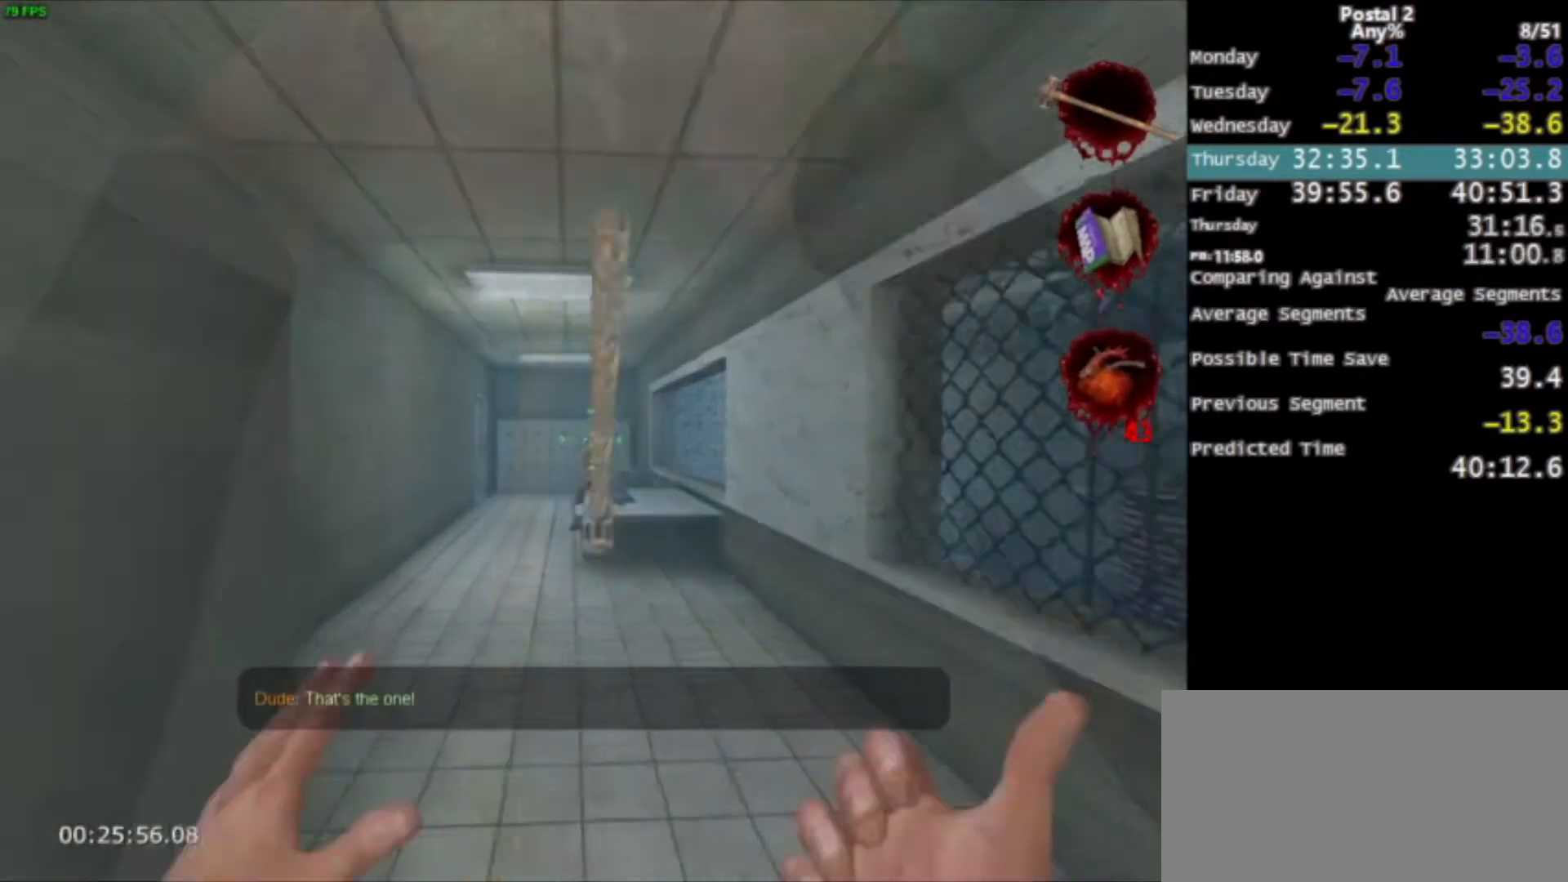
{"keys": ["w"], "mouse": [], "events": []}
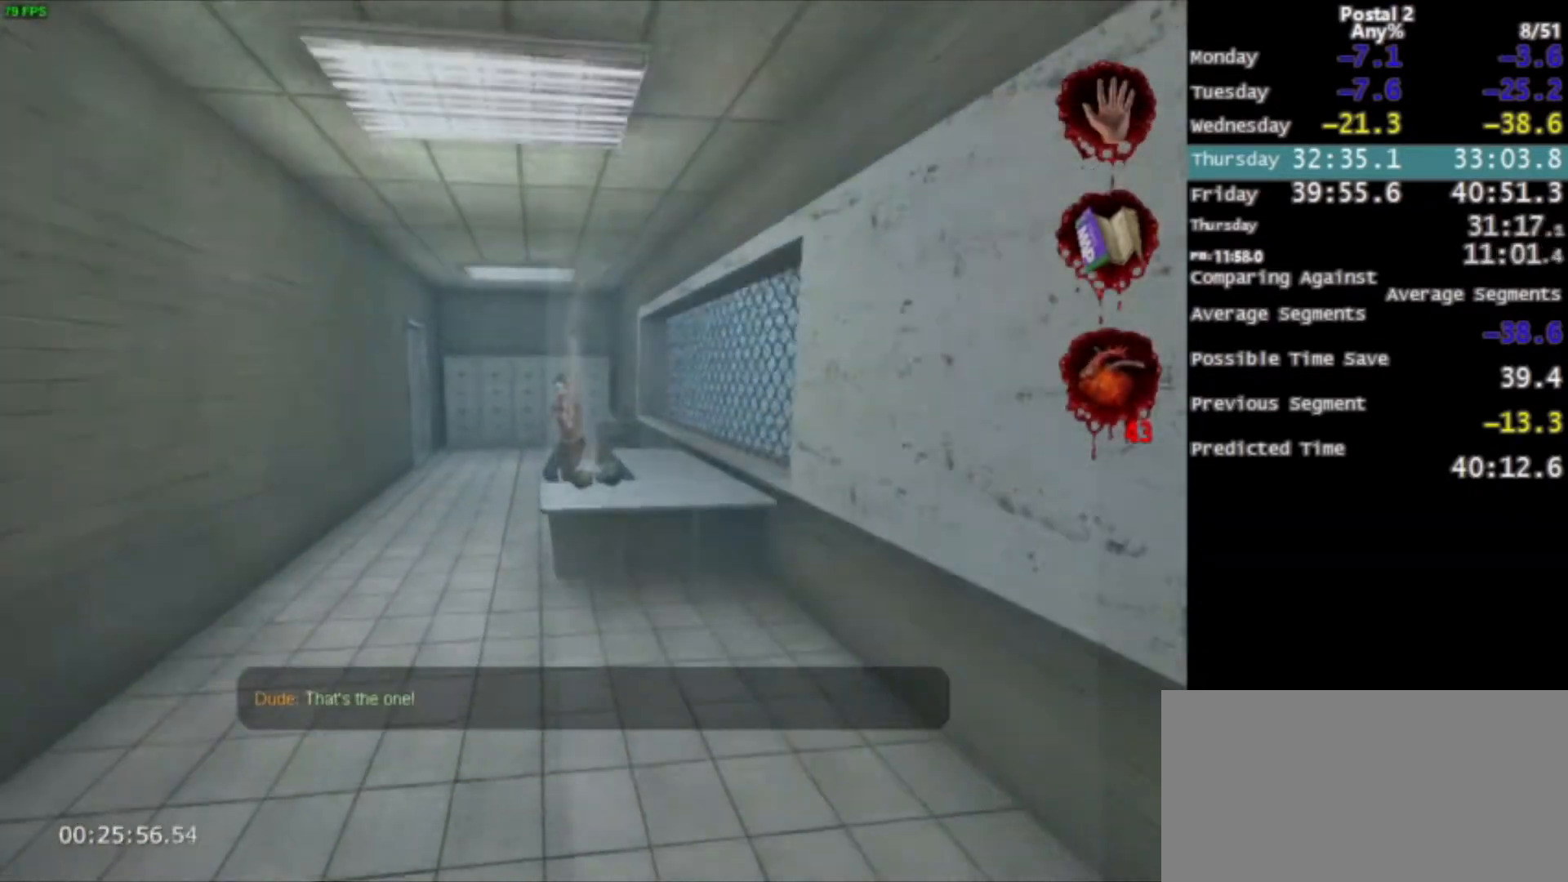
{"keys": ["w"], "mouse": [], "events": [[67, "space", "down"], [133, "space", "up"]]}
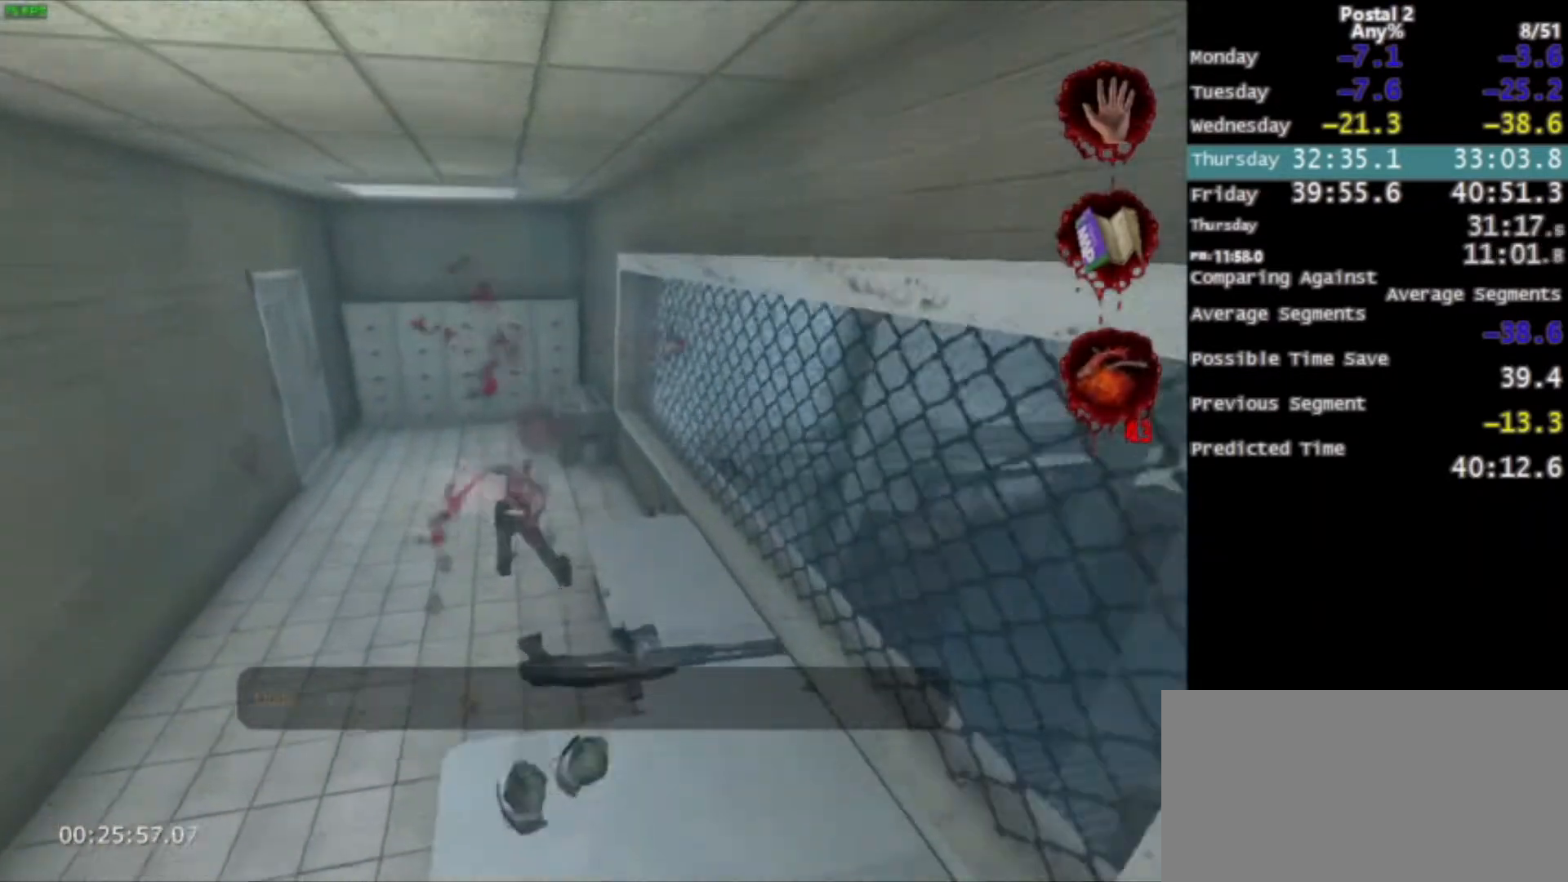
{"keys": ["w"], "mouse": [], "events": []}
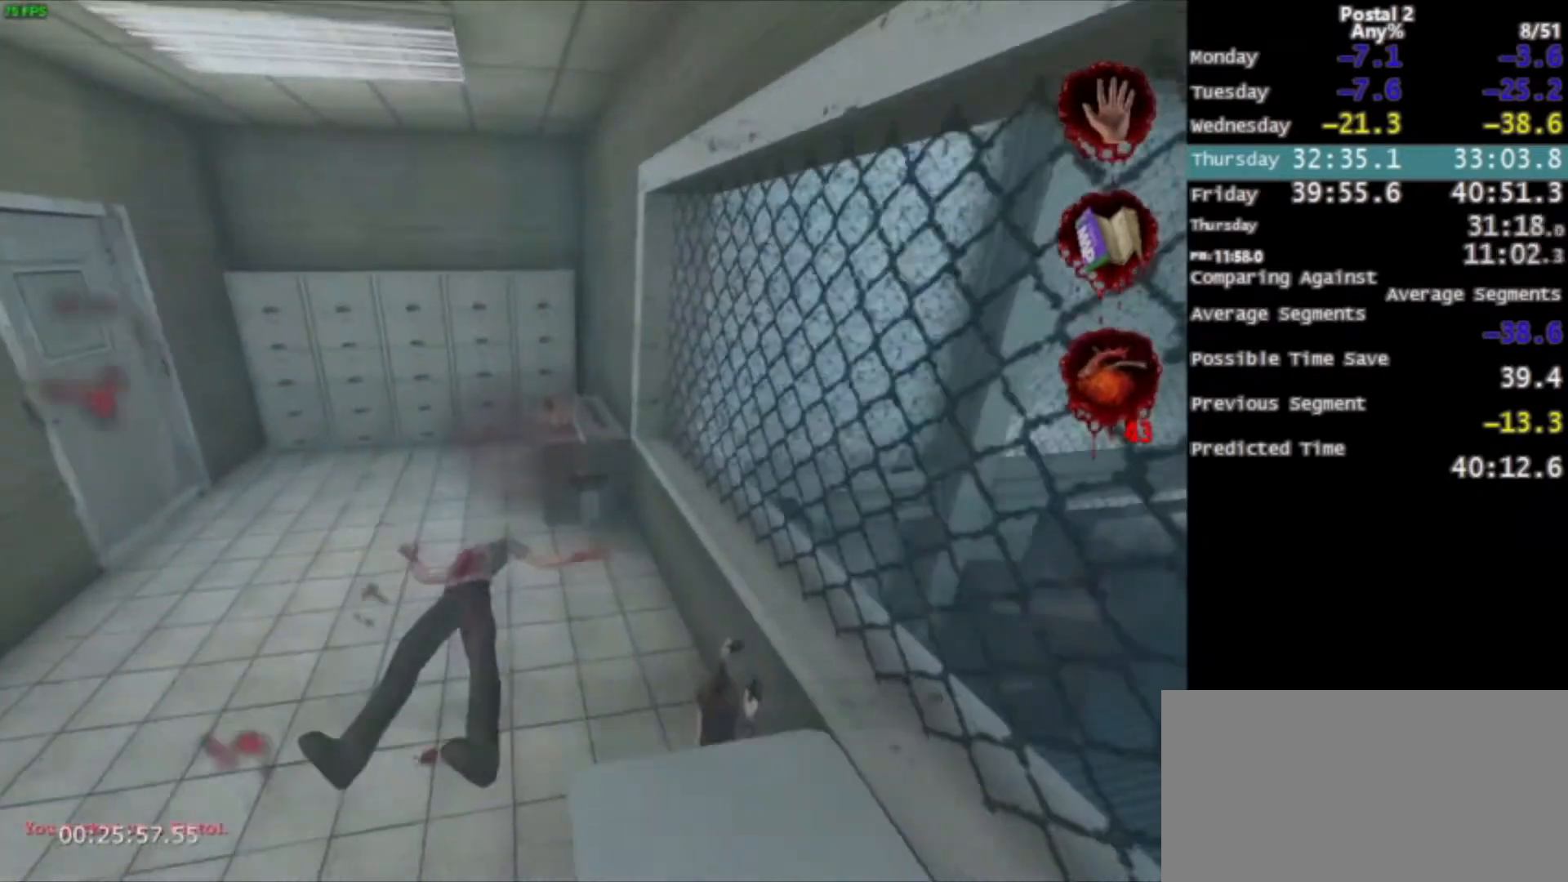
{"keys": ["a", "w"], "mouse": [], "events": [[166, "space", "down"], [300, "space", "up"], [433, "a", "down"]]}
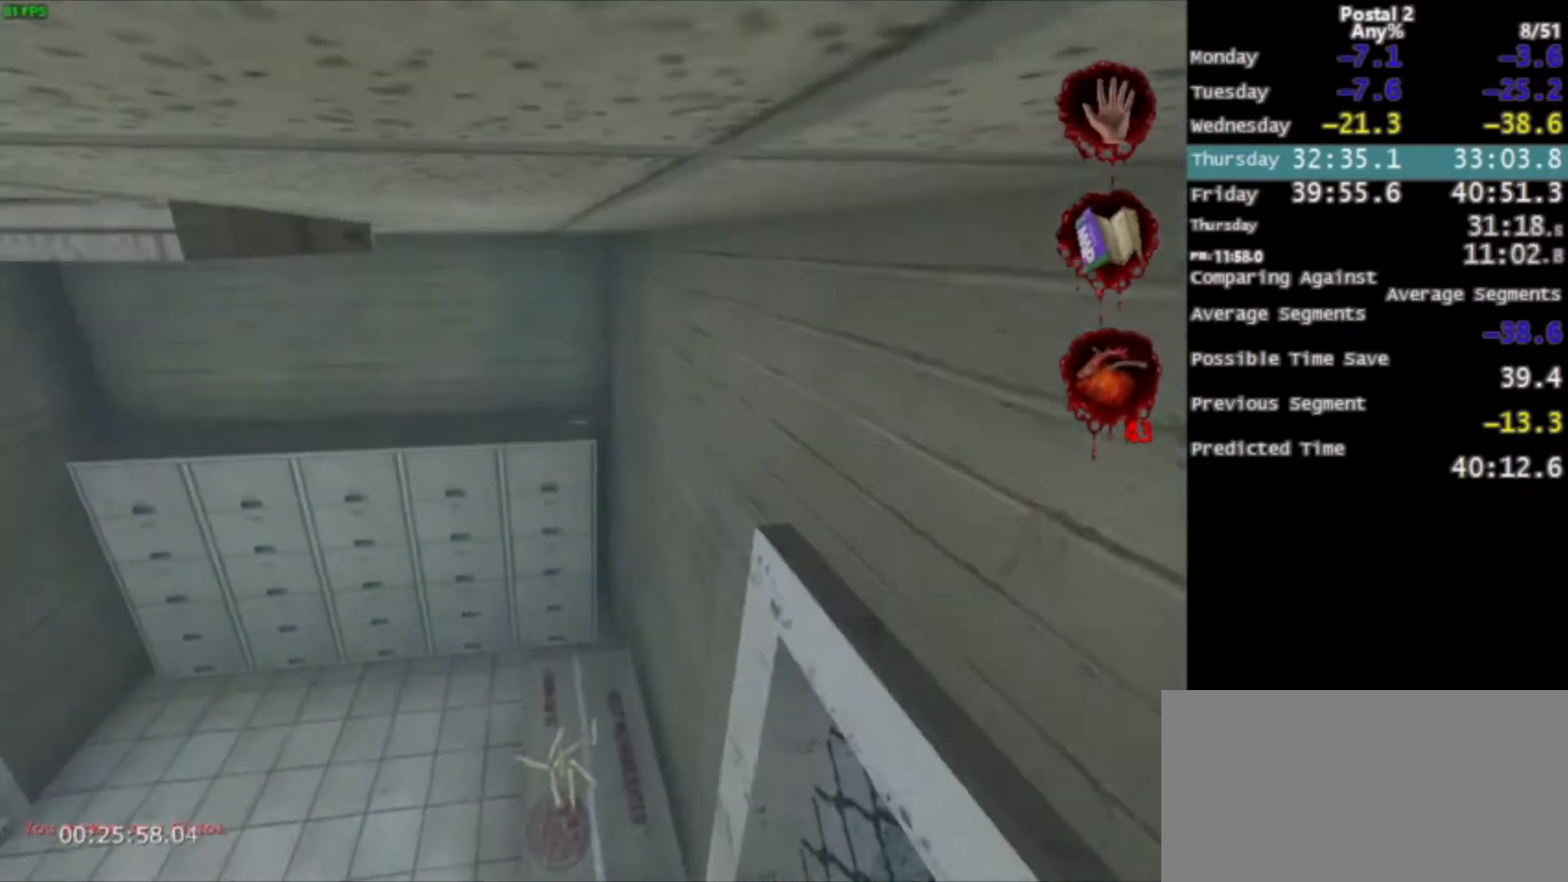
{"keys": ["space", "w"], "mouse": [], "events": [[34, "a", "up"], [467, "space", "down"]]}
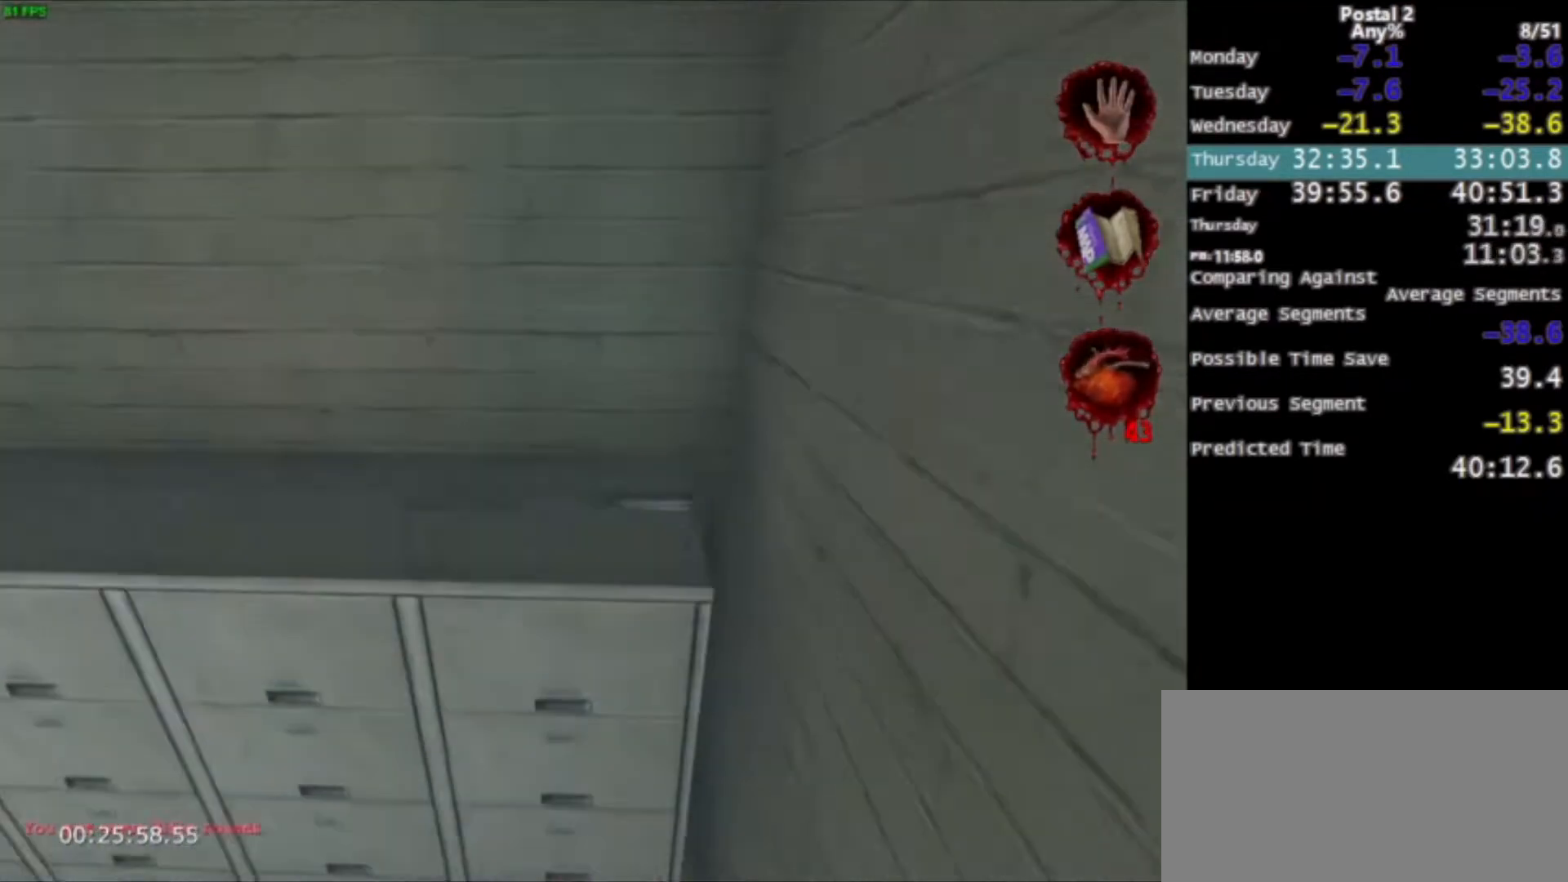
{"keys": ["a", "w"], "mouse": [], "events": [[100, "1", "down"], [100, "space", "up"], [200, "1", "up"], [467, "a", "down"]]}
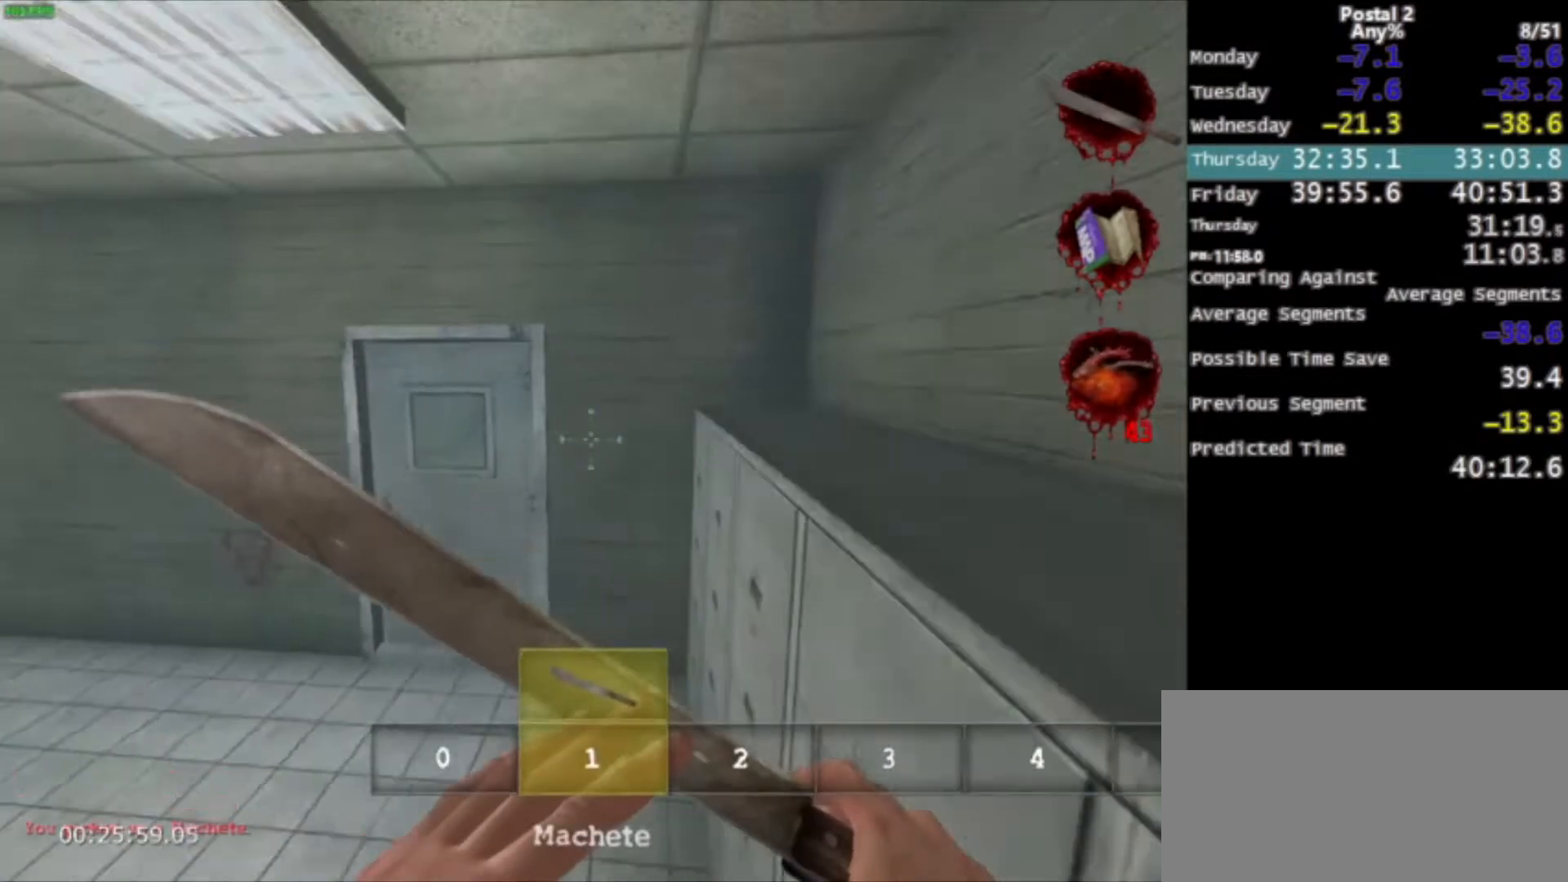
{"keys": ["w"], "mouse": ["left"], "events": [[167, "a", "up"], [434, "mouse_left", "down"]]}
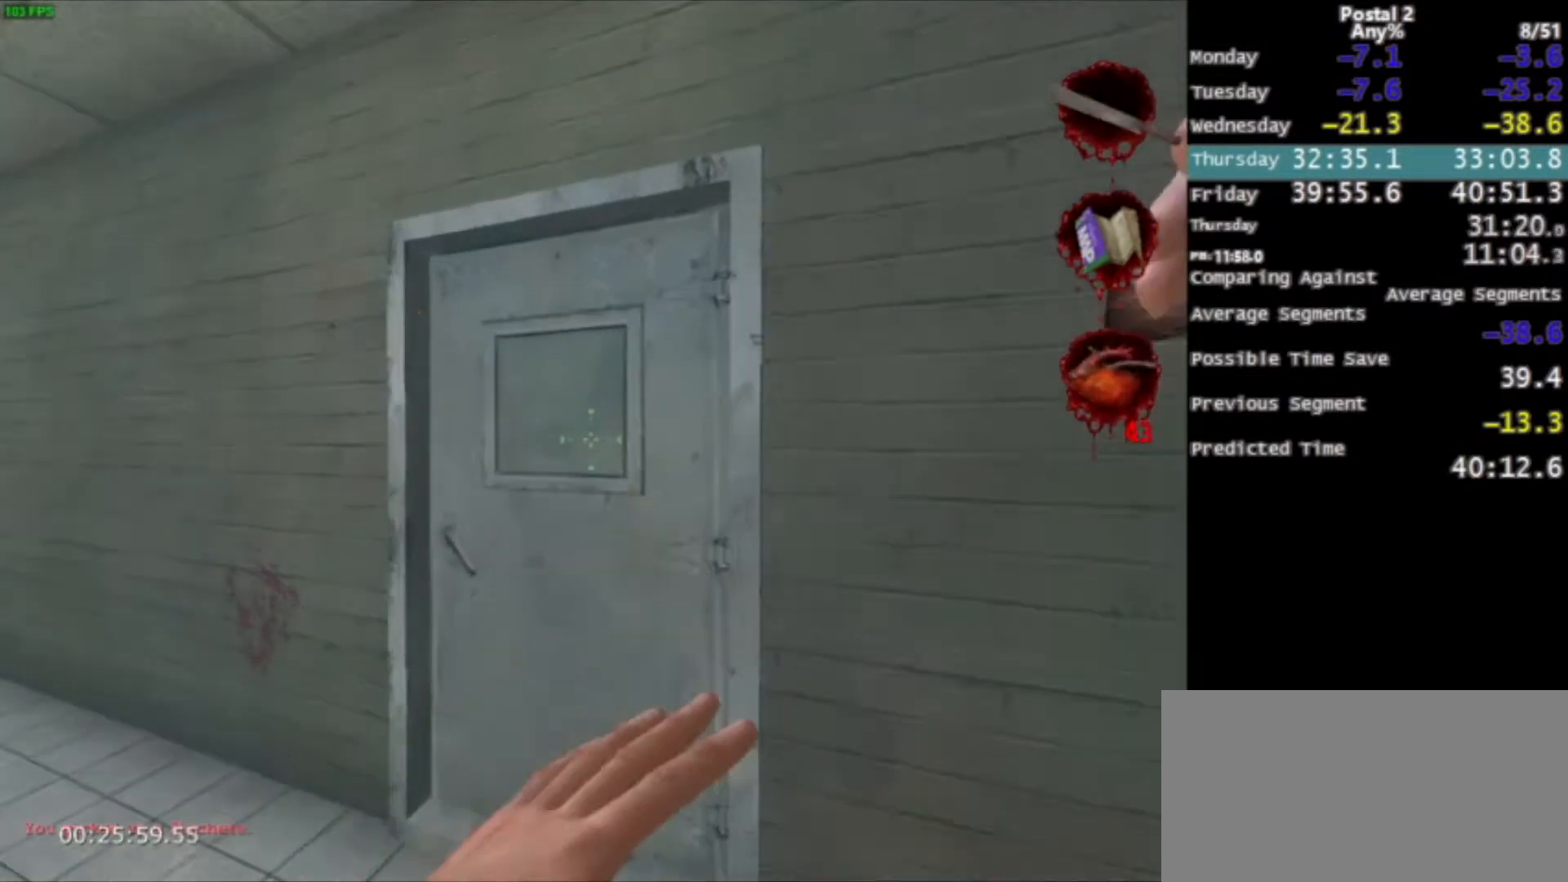
{"keys": ["w"], "mouse": [], "events": [[100, "mouse_left", "up"], [133, "q", "down"], [166, "q", "up"]]}
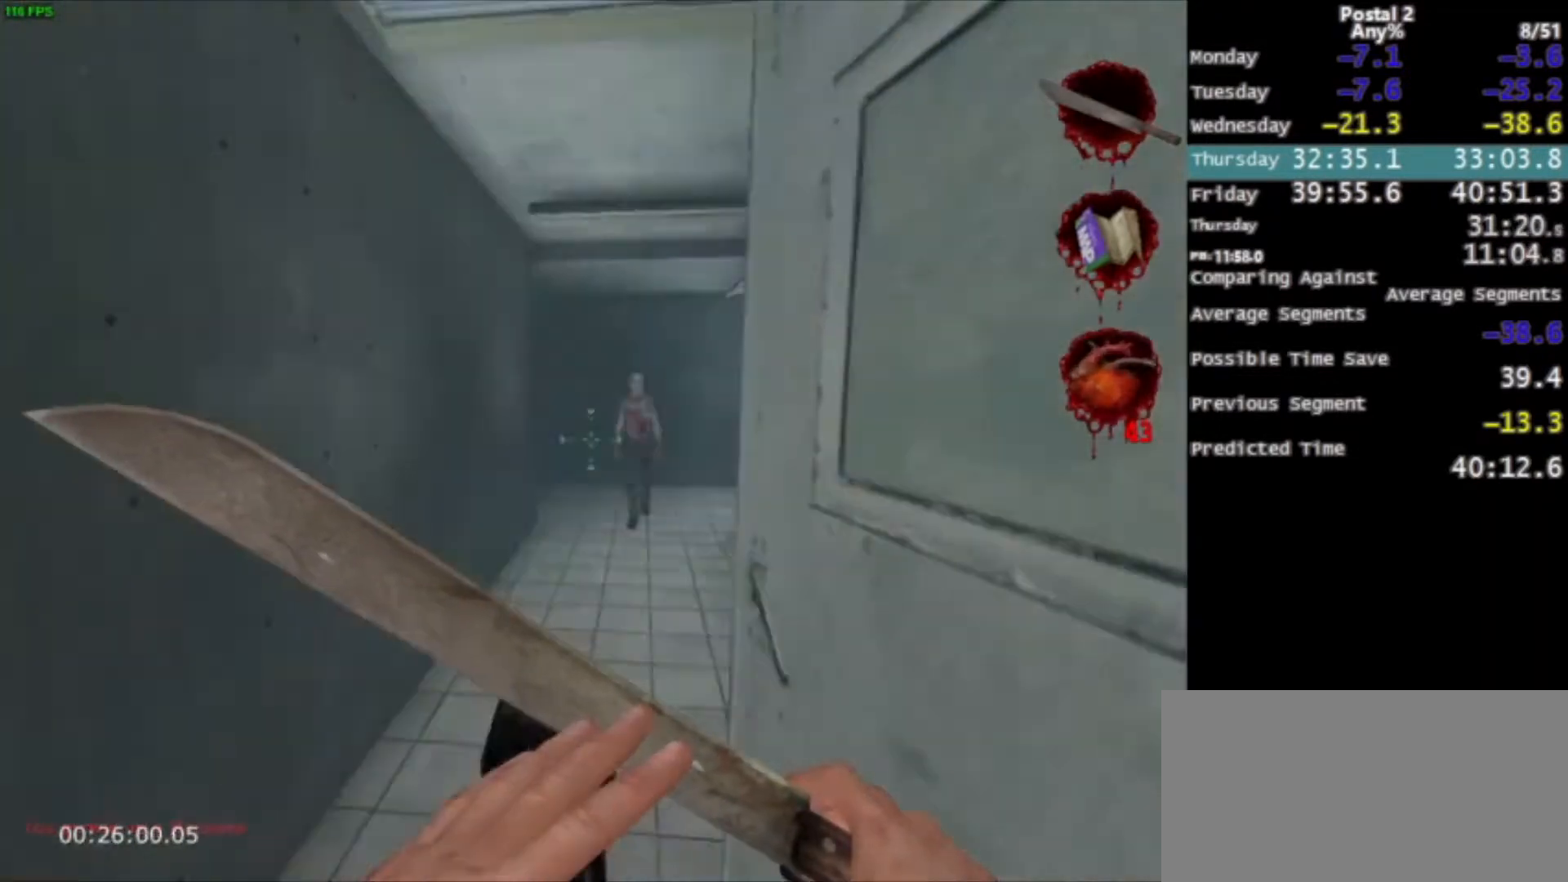
{"keys": ["w"], "mouse": ["left"], "events": [[467, "mouse_left", "down"]]}
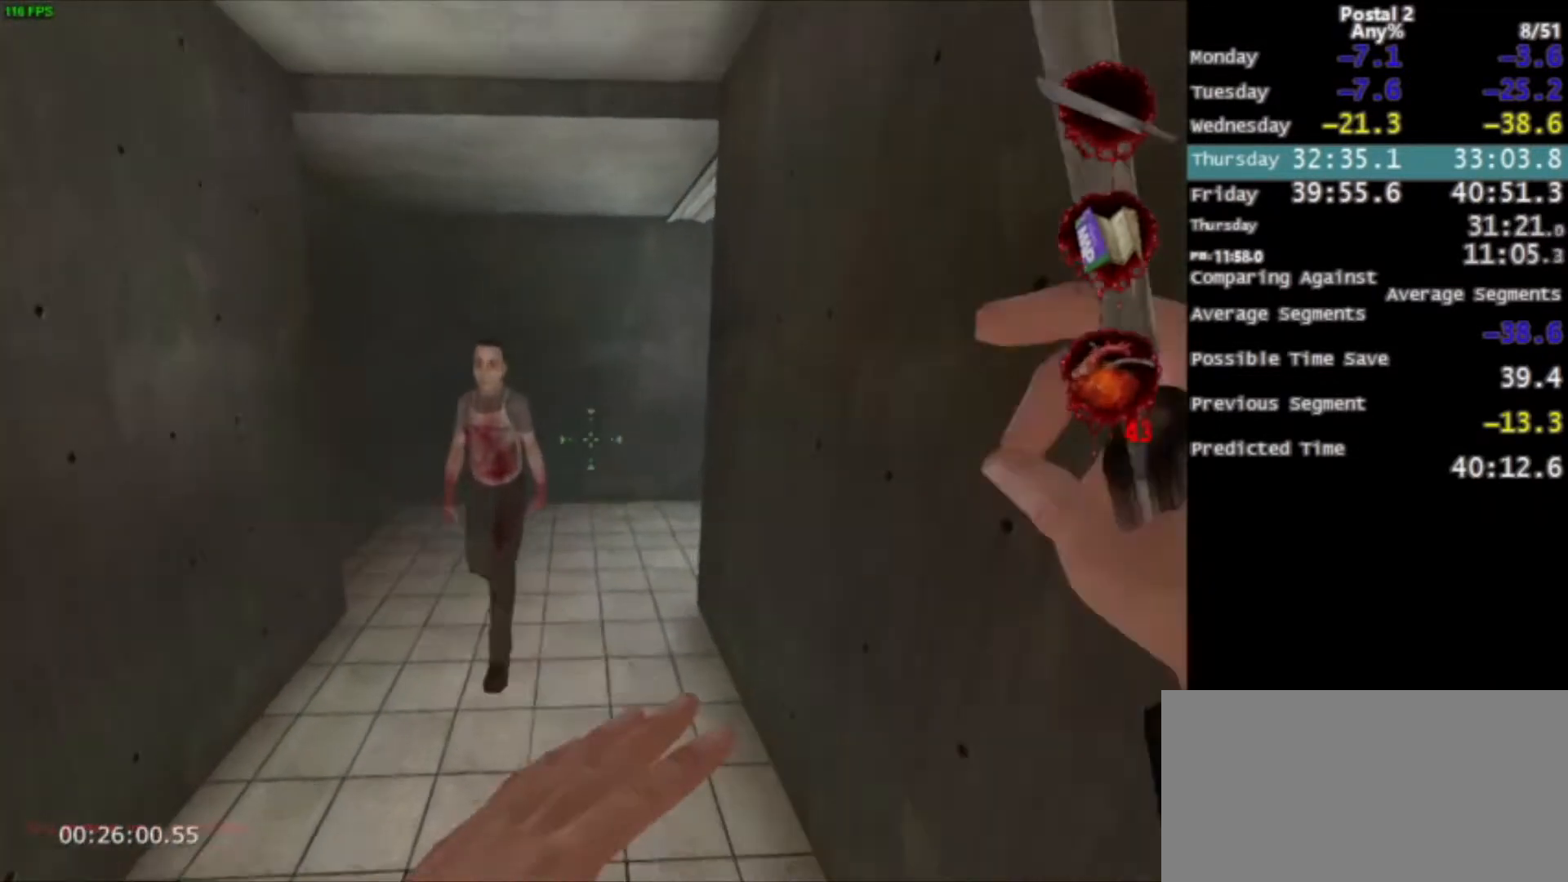
{"keys": ["w"], "mouse": [], "events": [[66, "mouse_left", "up"], [166, "mouse_left", "down"], [300, "d", "down"], [300, "mouse_left", "up"], [400, "d", "up"]]}
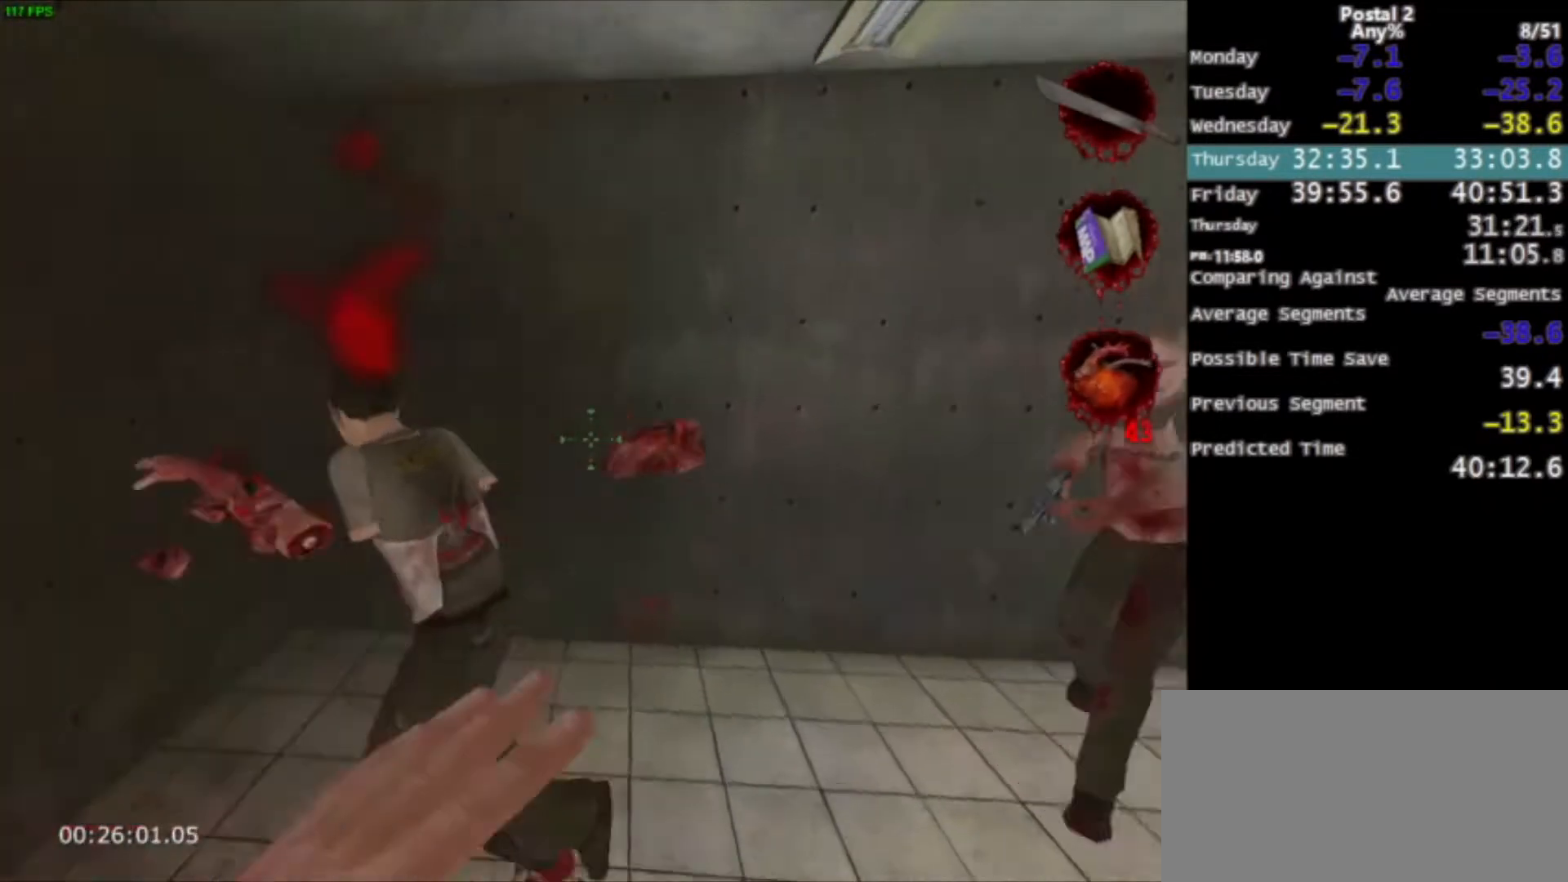
{"keys": ["d", "w"], "mouse": [], "events": [[234, "d", "down"], [267, "d", "up"], [267, "mouse_left", "down"], [367, "d", "down"], [434, "mouse_left", "up"]]}
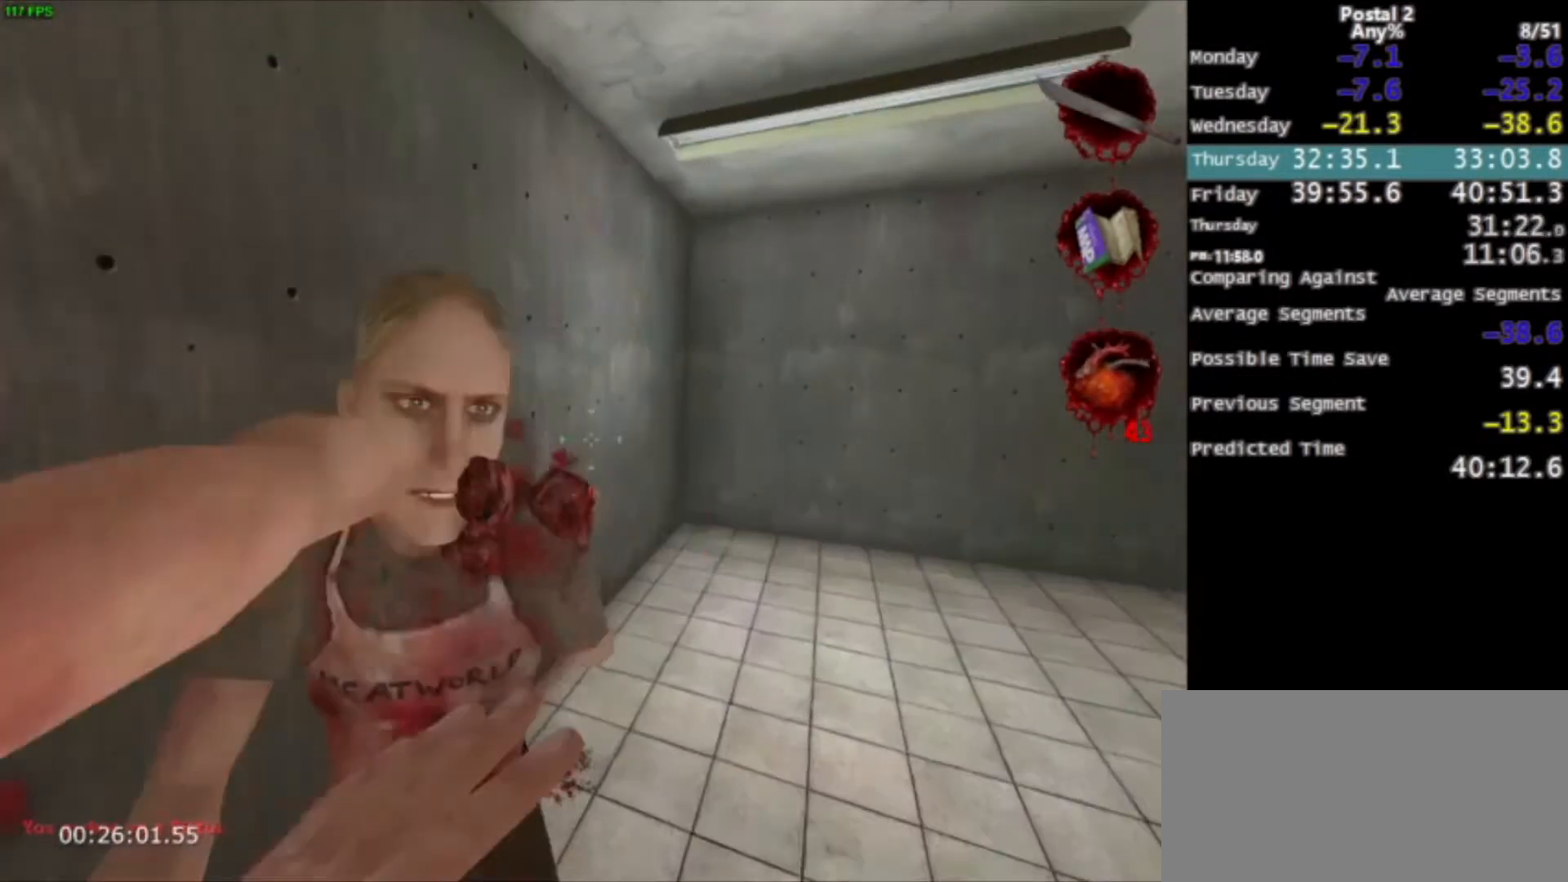
{"keys": ["w"], "mouse": [], "events": [[300, "d", "up"]]}
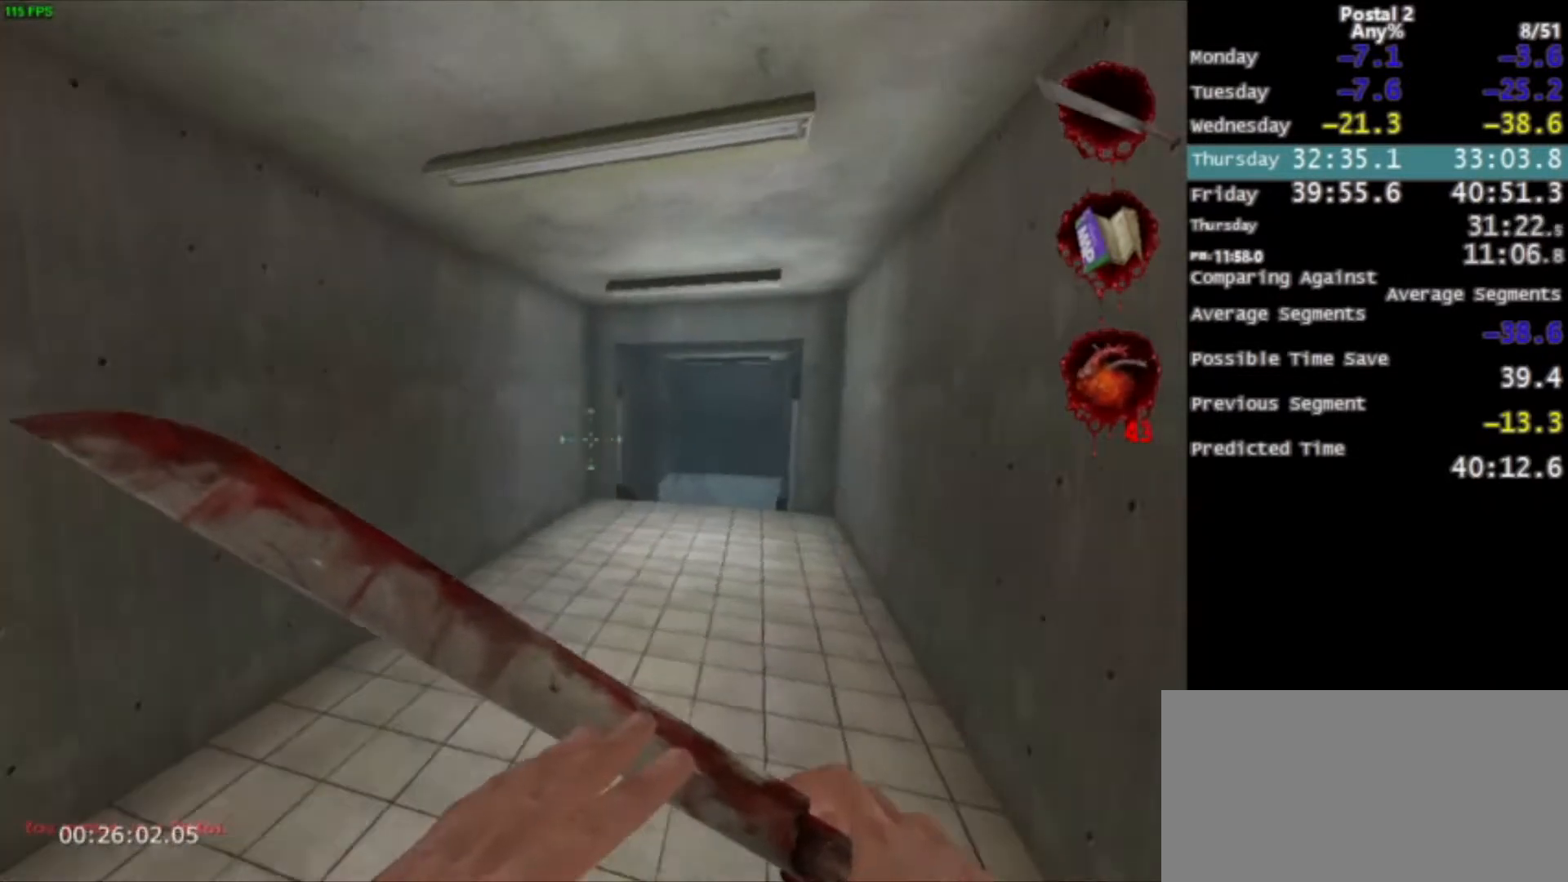
{"keys": ["w"], "mouse": [], "events": [[67, "d", "down"], [200, "d", "up"]]}
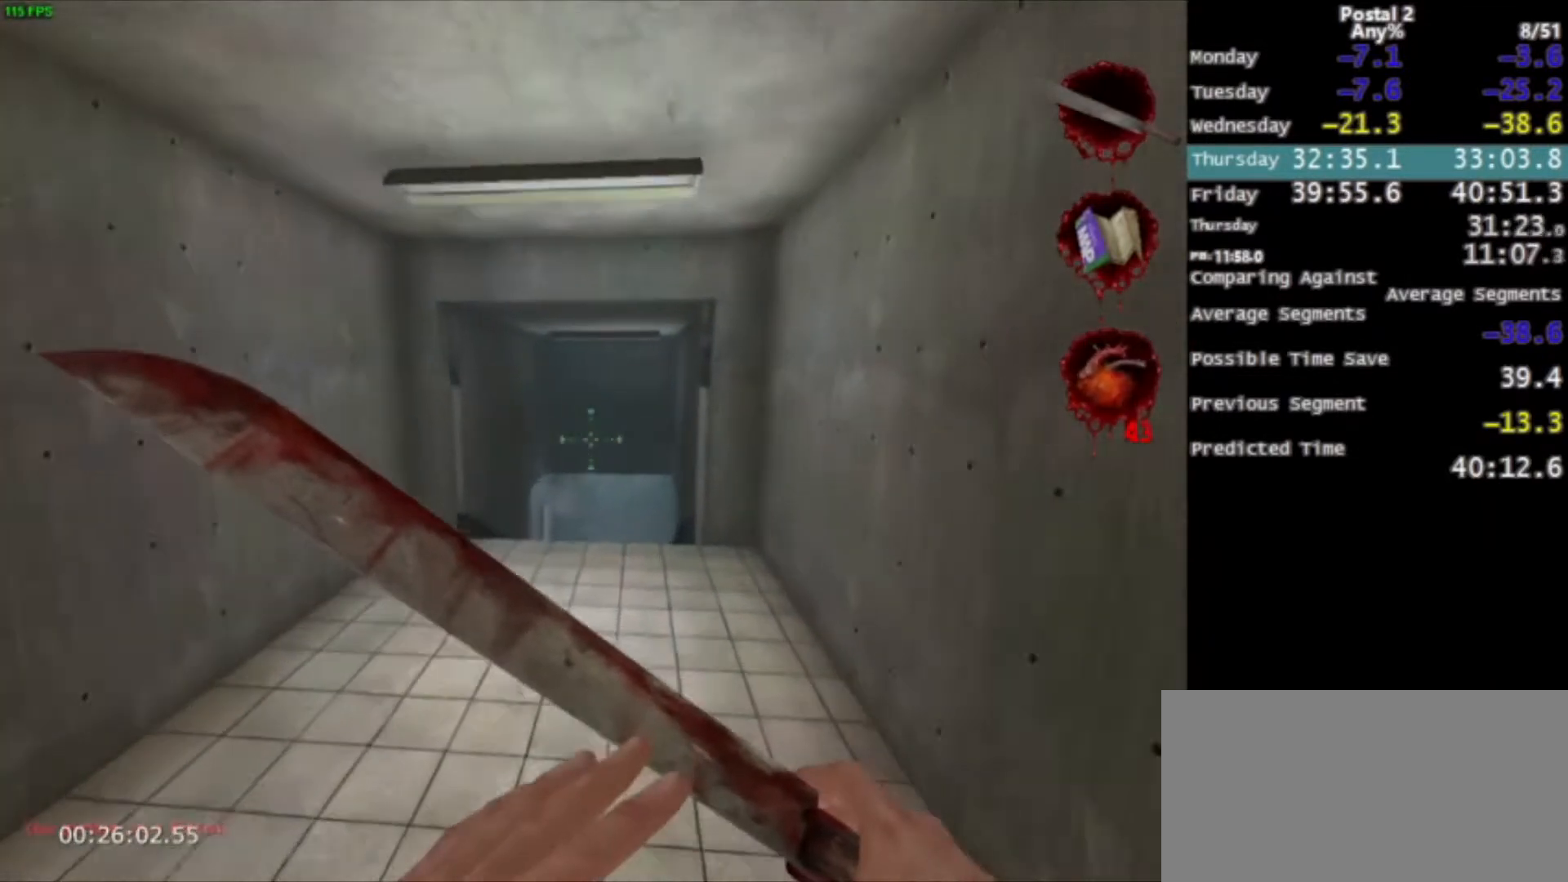
{"keys": ["w"], "mouse": [], "events": []}
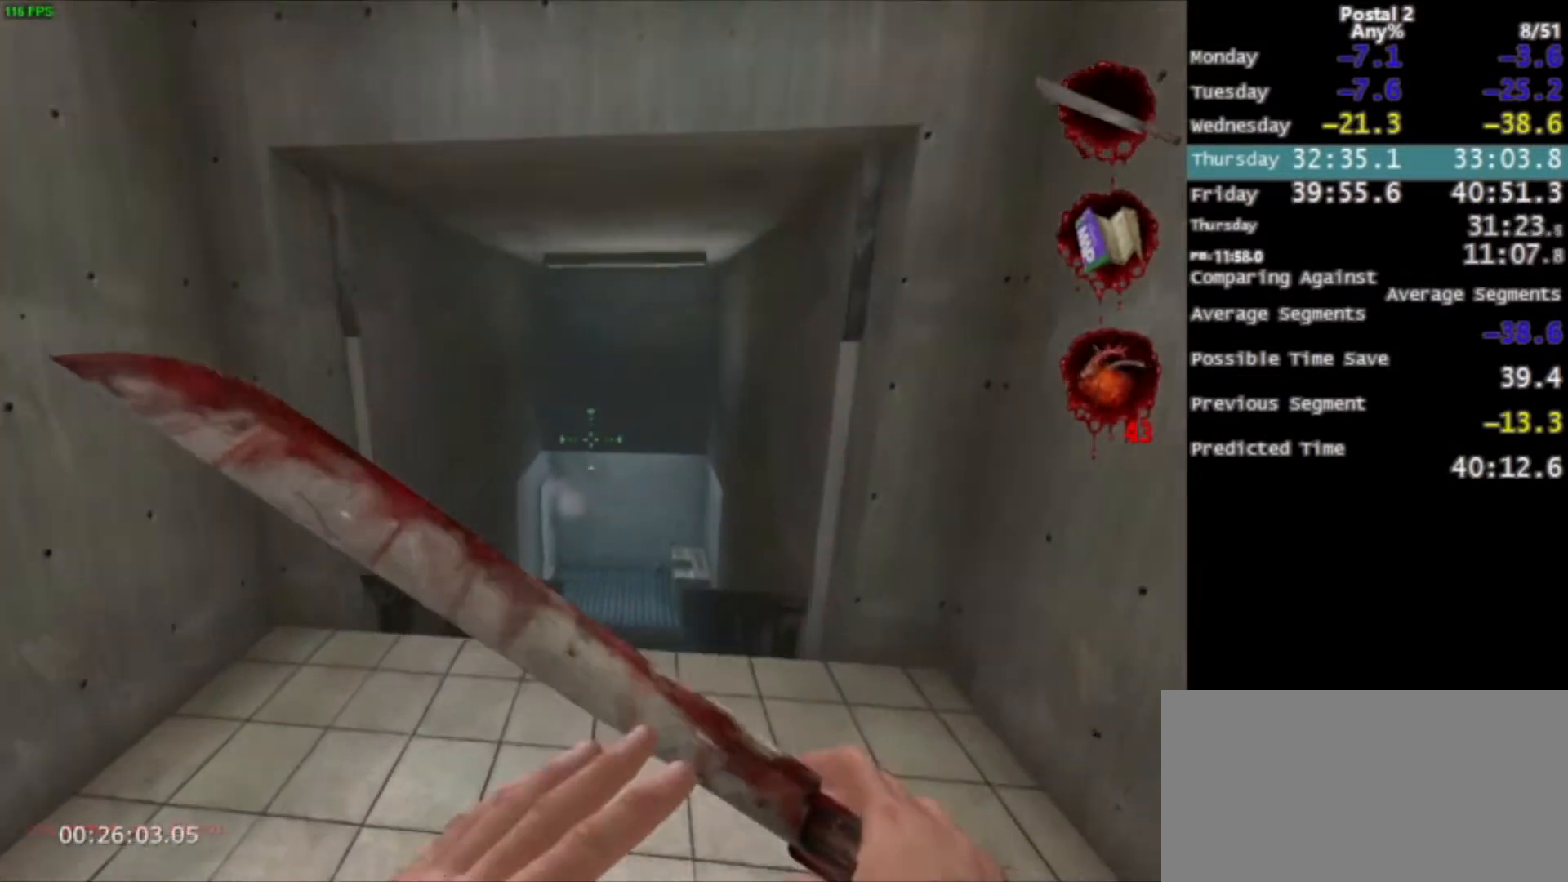
{"keys": ["w"], "mouse": [], "events": []}
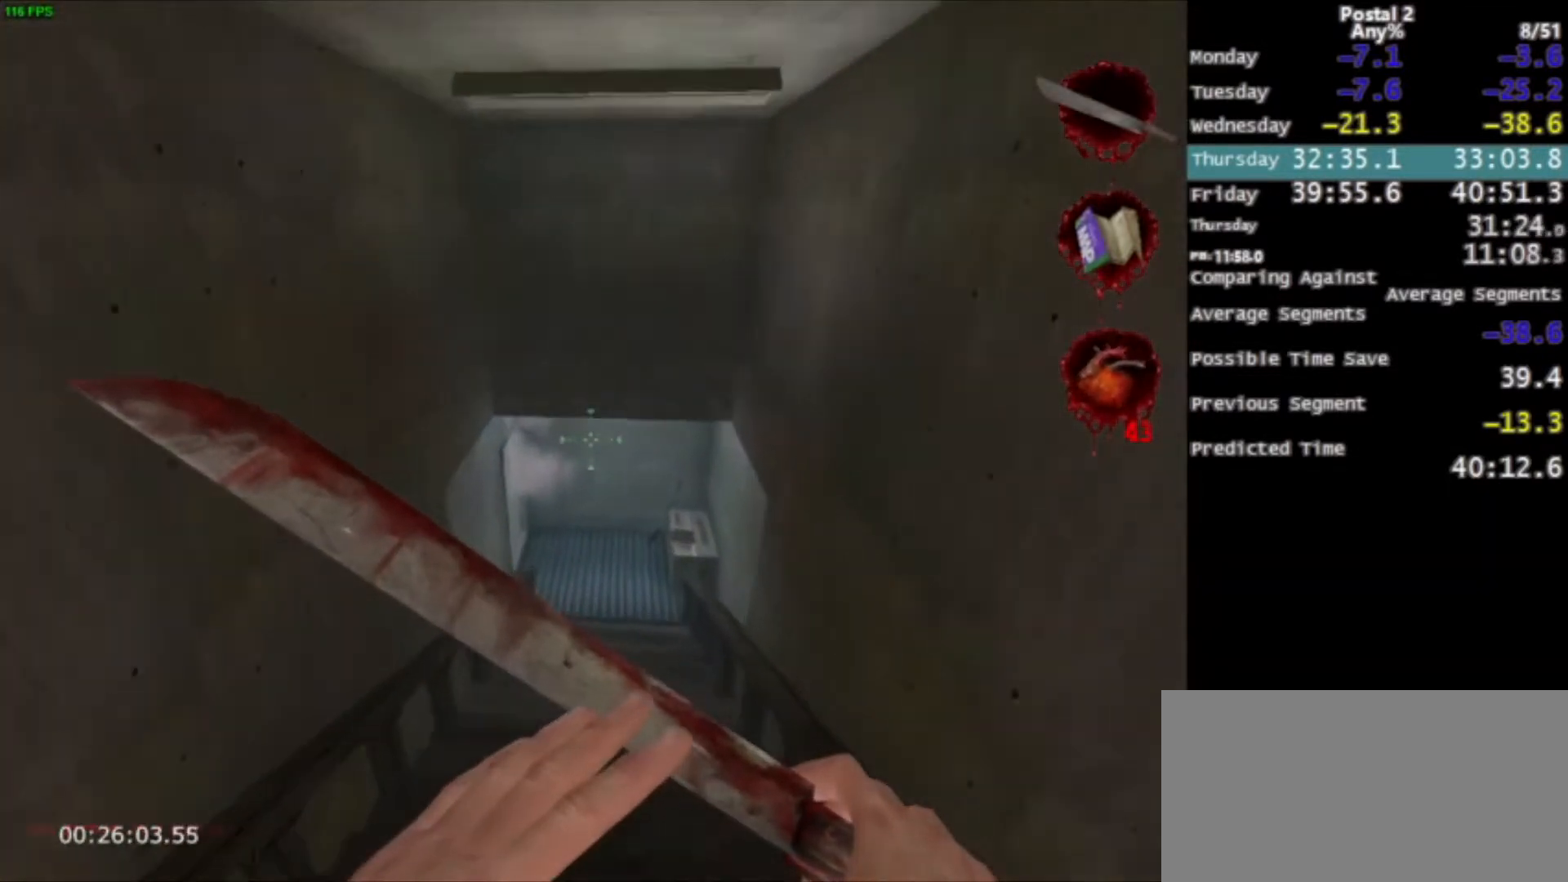
{"keys": ["w"], "mouse": [], "events": []}
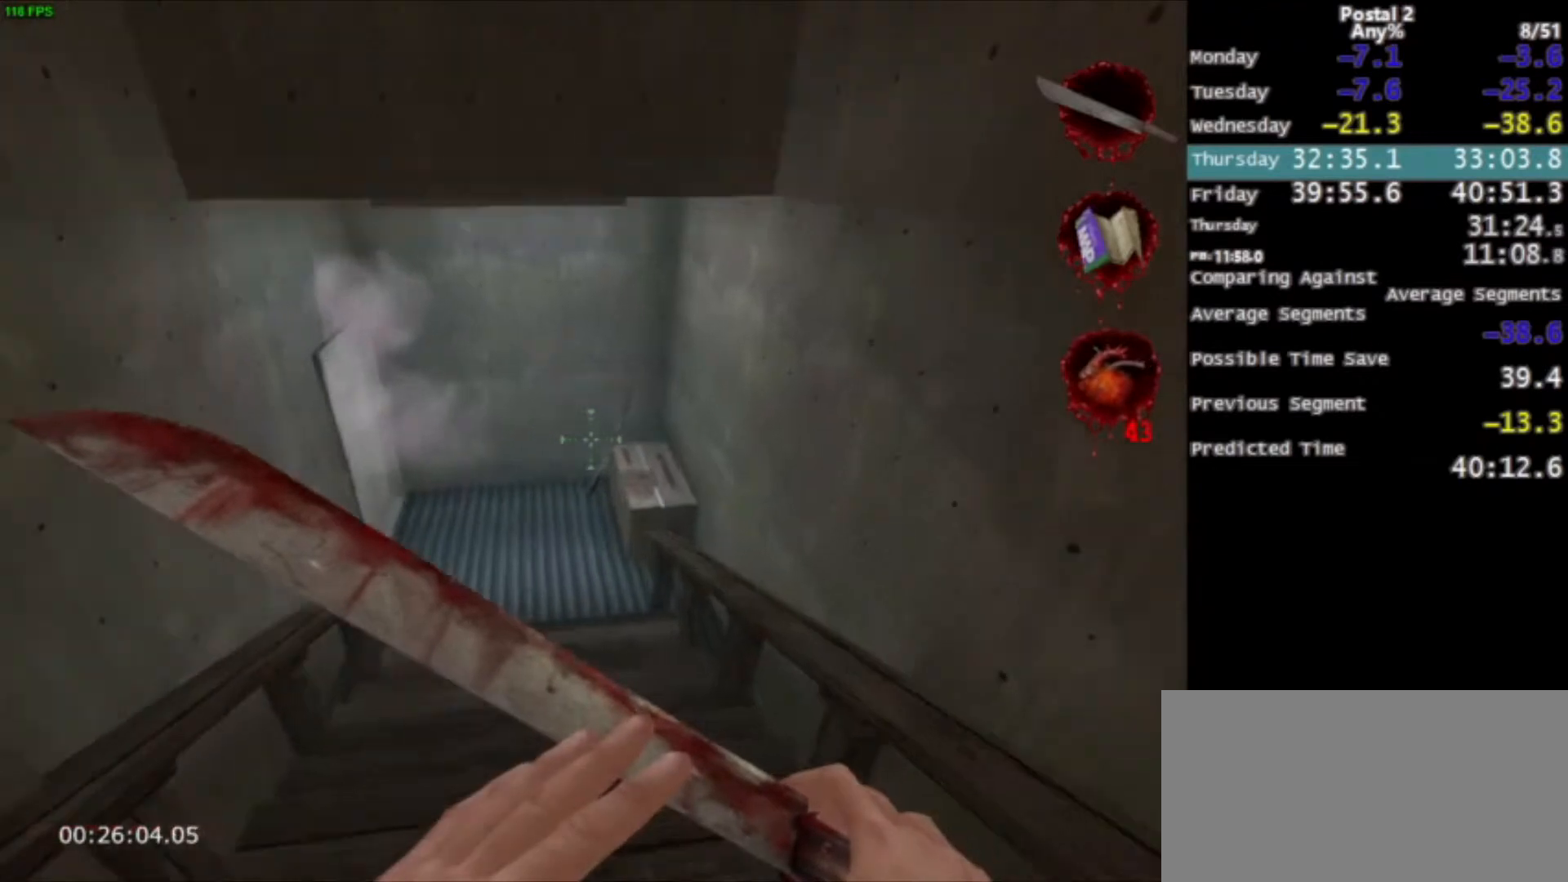
{"keys": ["ctrl", "space", "w"], "mouse": [], "events": [[367, "ctrl", "down"], [367, "space", "down"]]}